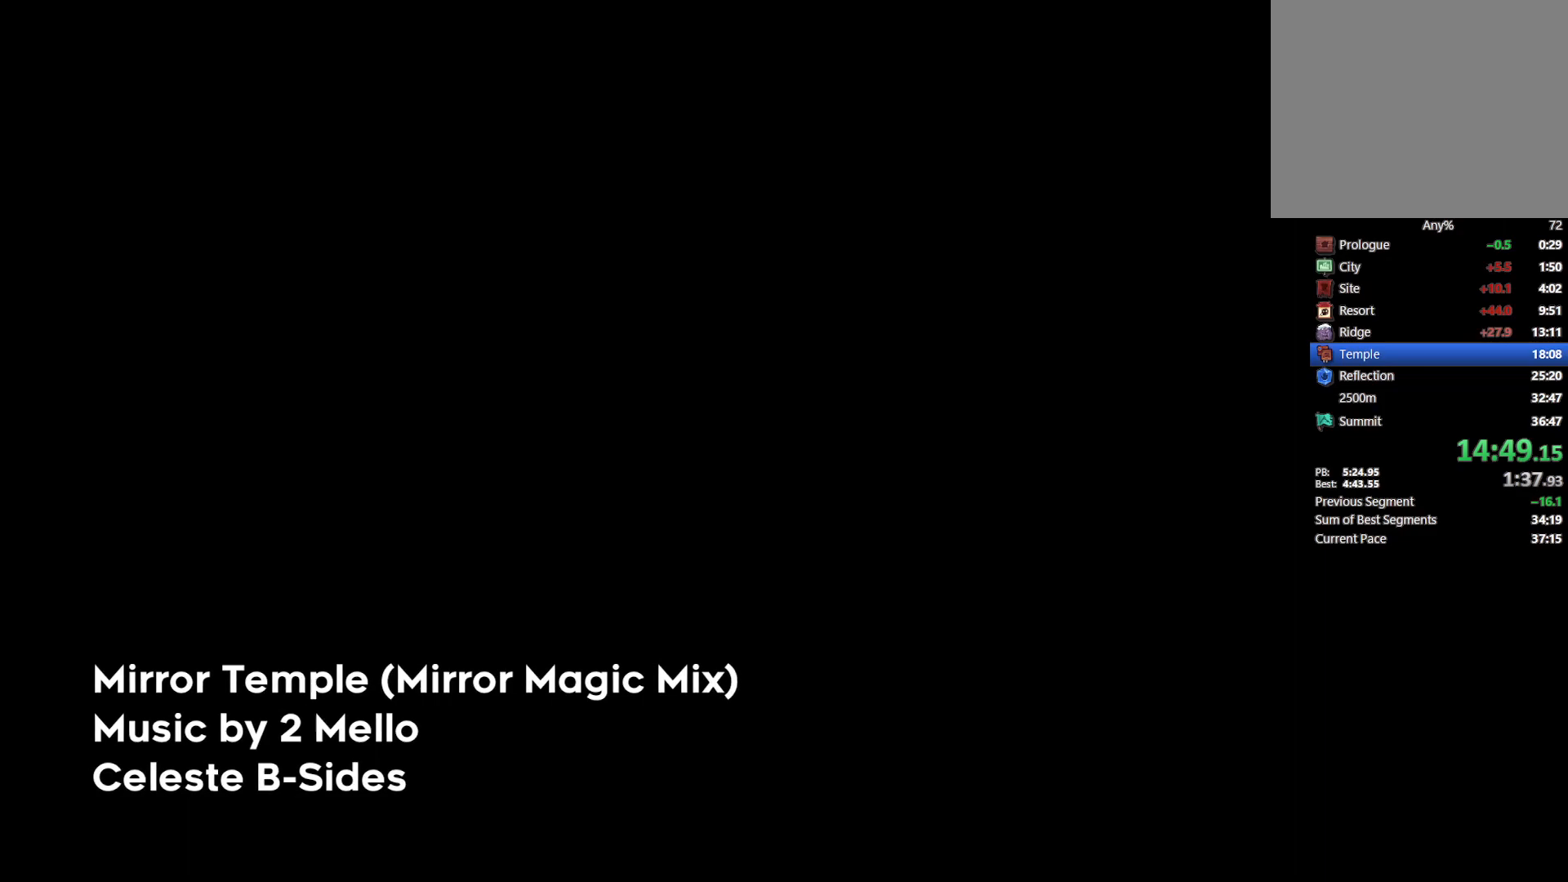
Gameplay with a controller (PlayStation layout); each line is a JSON object with the inputs held at the frame after it. "events" lists button and stick changes between this image and that frame as [ms after this image, input, new state], when the widget could be followed in between. Not read: R3 right_stick.
{"buttons": ["CROSS"], "left_stick": "center", "events": [[100, "CROSS", "down"], [183, "CROSS", "up"], [267, "CROSS", "down"], [350, "CROSS", "up"], [417, "CROSS", "down"]]}
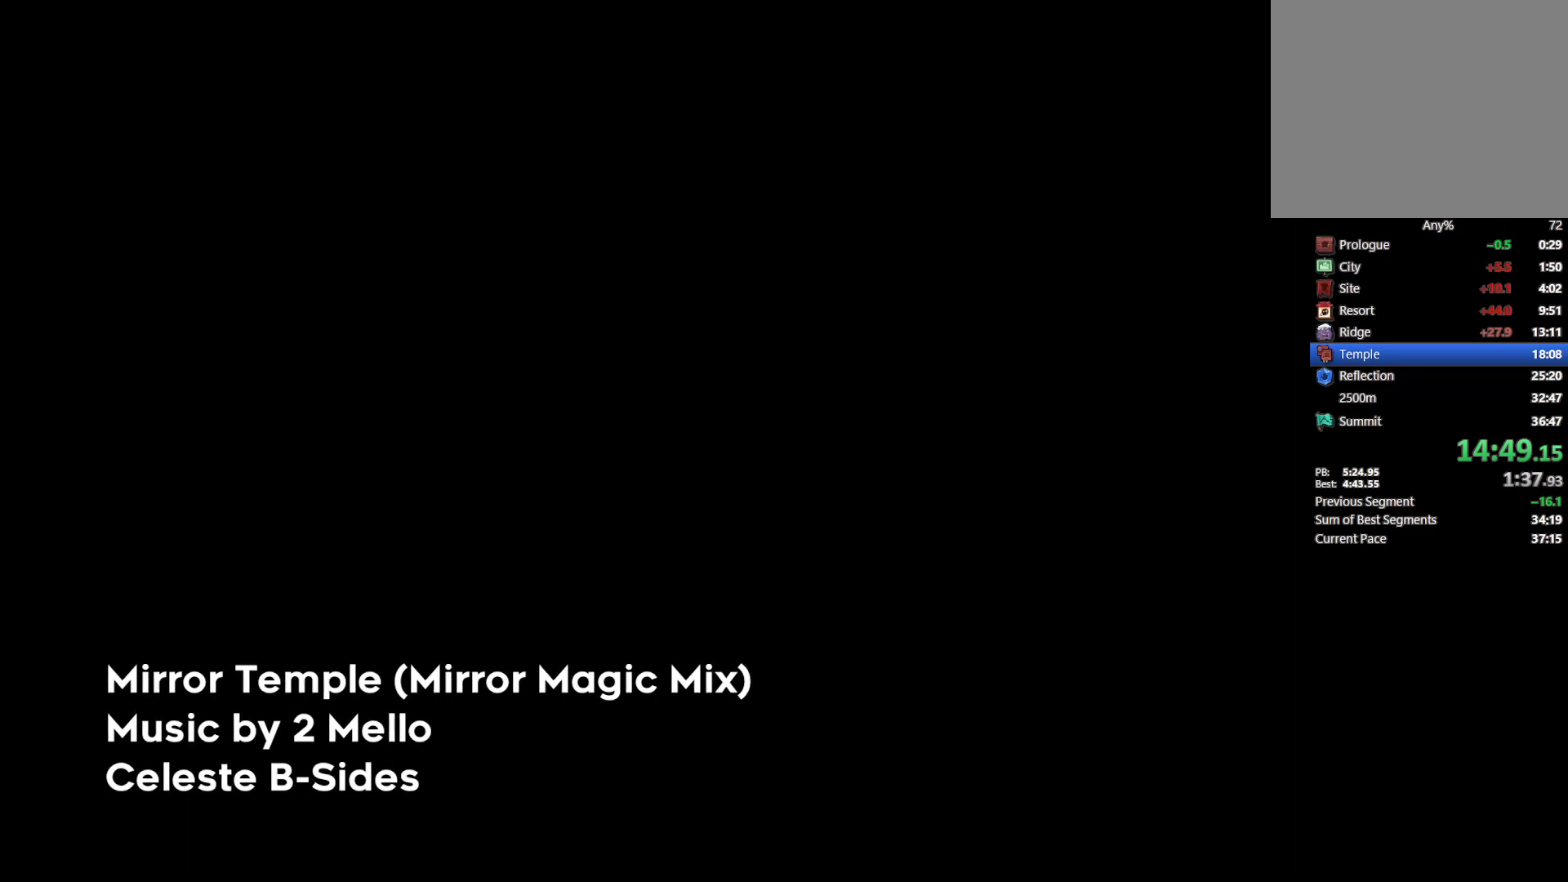
{"buttons": [], "left_stick": "center", "events": [[17, "CROSS", "up"], [83, "CROSS", "down"], [167, "CROSS", "up"], [233, "CROSS", "down"], [317, "CROSS", "up"], [400, "CROSS", "down"], [500, "CROSS", "up"]]}
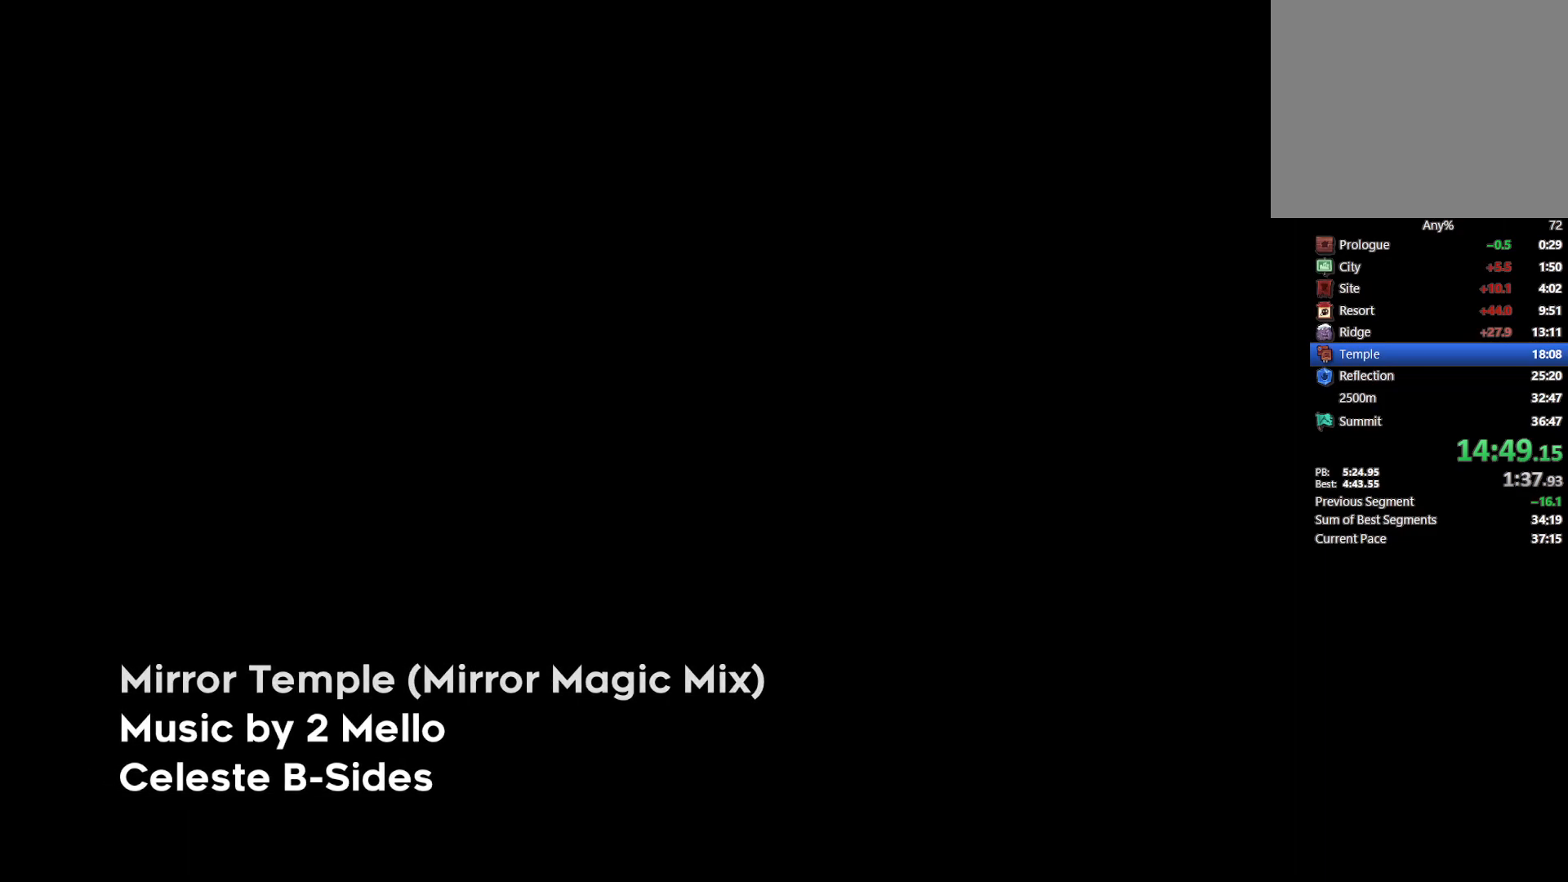
{"buttons": [], "left_stick": "center", "events": [[67, "CROSS", "down"], [150, "CROSS", "up"], [200, "CROSS", "down"], [300, "CROSS", "up"], [367, "CROSS", "down"], [483, "CROSS", "up"]]}
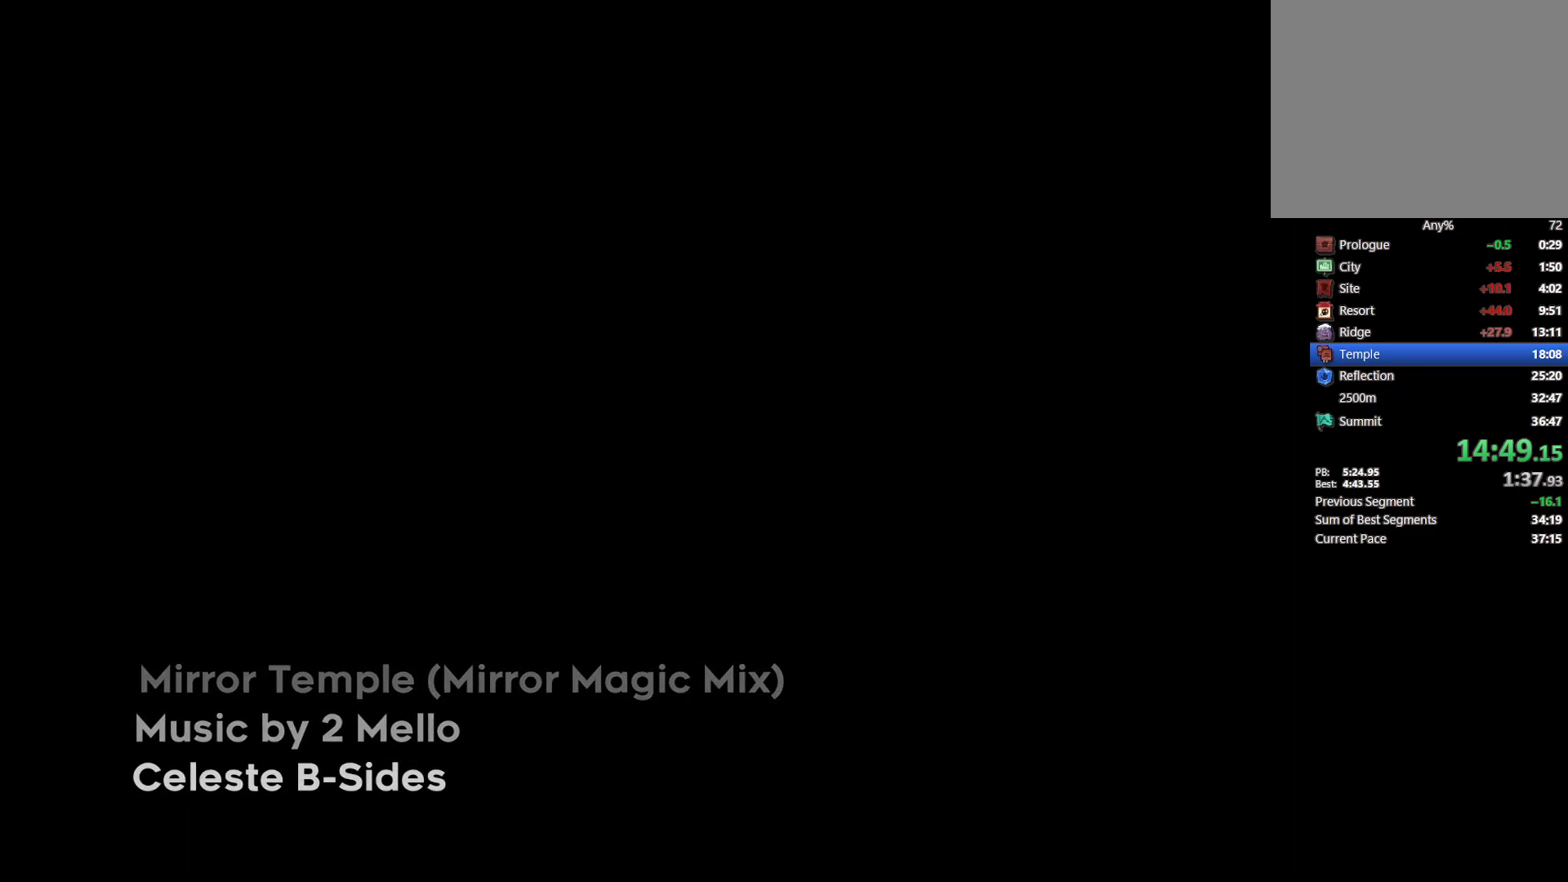
{"buttons": [], "left_stick": "center", "events": [[33, "CROSS", "down"], [133, "CROSS", "up"], [200, "CROSS", "down"], [300, "CROSS", "up"], [350, "CROSS", "down"], [450, "CROSS", "up"]]}
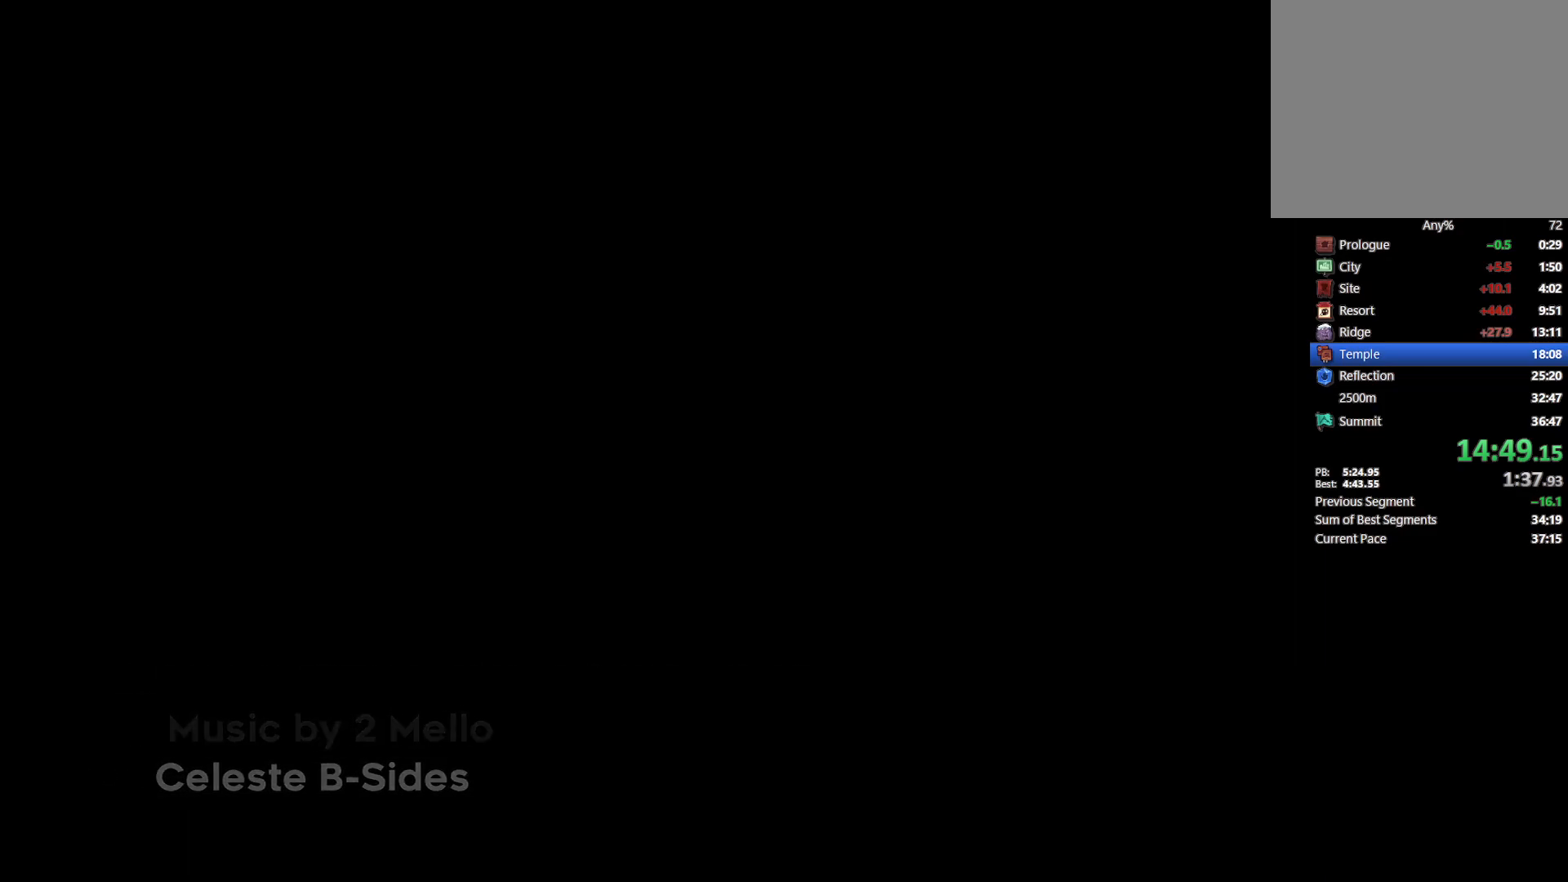
{"buttons": [], "left_stick": "center", "events": [[33, "CROSS", "down"], [150, "CROSS", "up"], [200, "CROSS", "down"], [300, "CROSS", "up"], [367, "CROSS", "down"], [483, "CROSS", "up"]]}
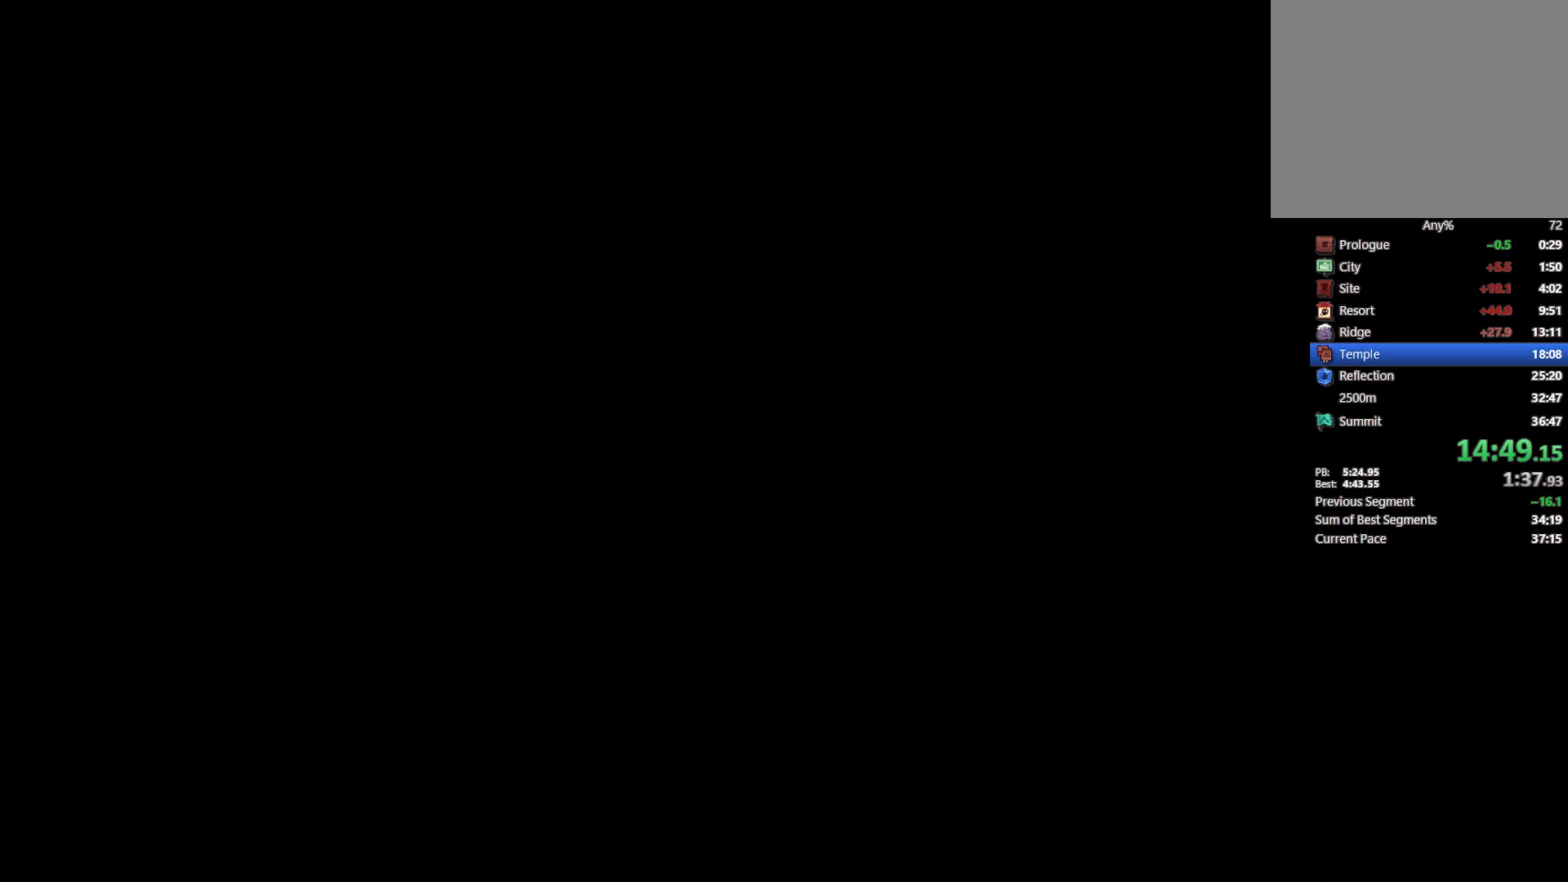
{"buttons": [], "left_stick": "center", "events": [[33, "CROSS", "down"], [150, "CROSS", "up"], [217, "CROSS", "down"], [300, "CROSS", "up"], [367, "CROSS", "down"], [467, "CROSS", "up"]]}
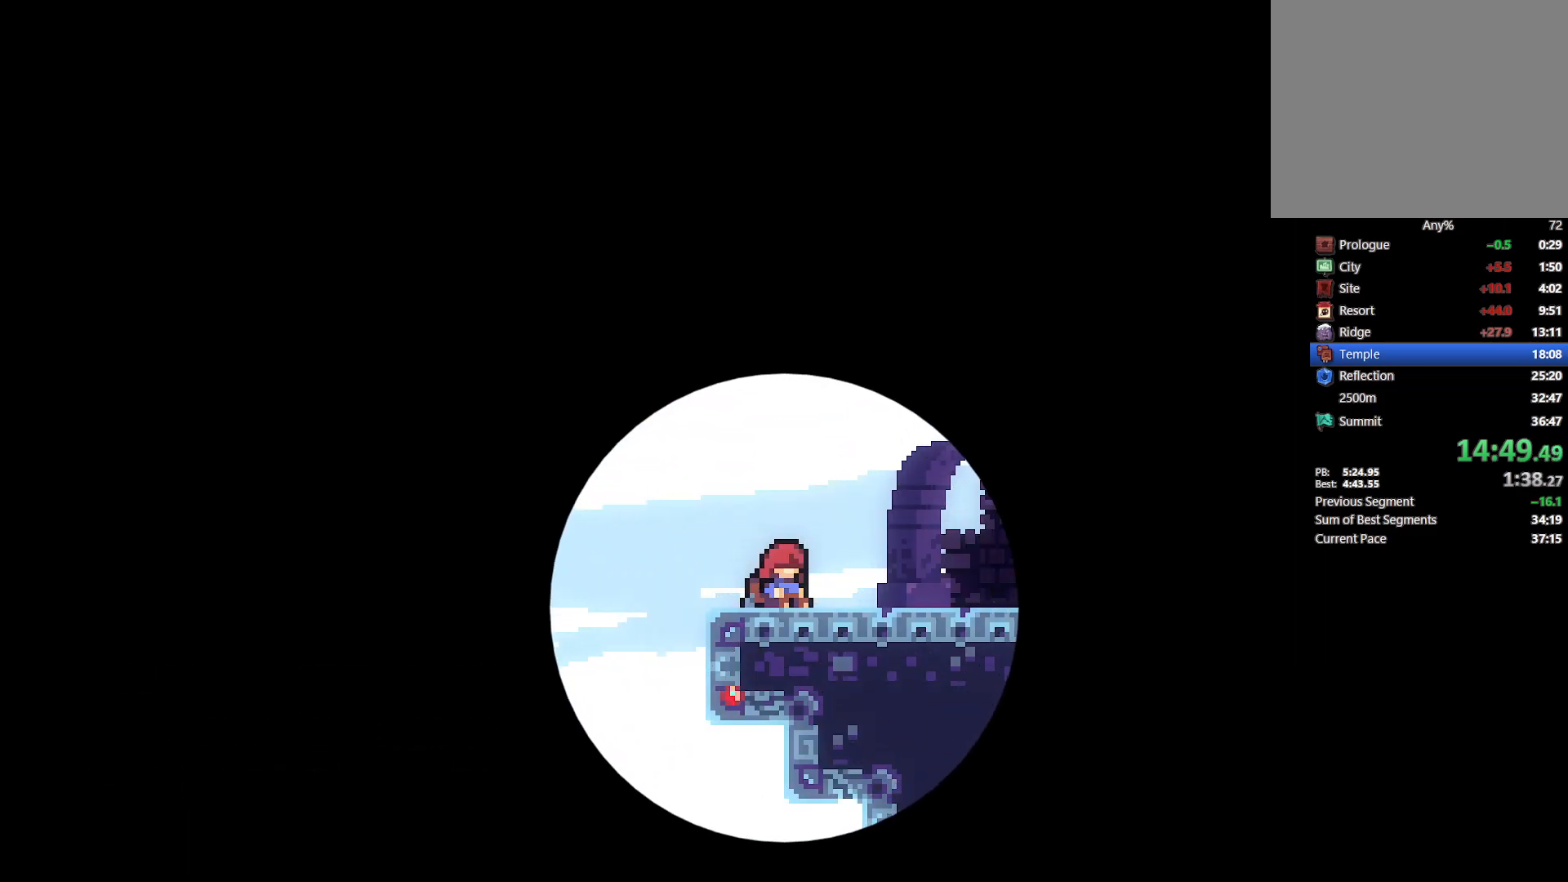
{"buttons": ["CROSS", "DPAD_DOWN", "DPAD_RIGHT"], "left_stick": "center", "events": [[33, "CROSS", "down"], [150, "CROSS", "up"], [250, "DPAD_RIGHT", "down"], [283, "CROSS", "down"], [333, "CROSS", "up"], [417, "CROSS", "down"], [467, "DPAD_DOWN", "down"]]}
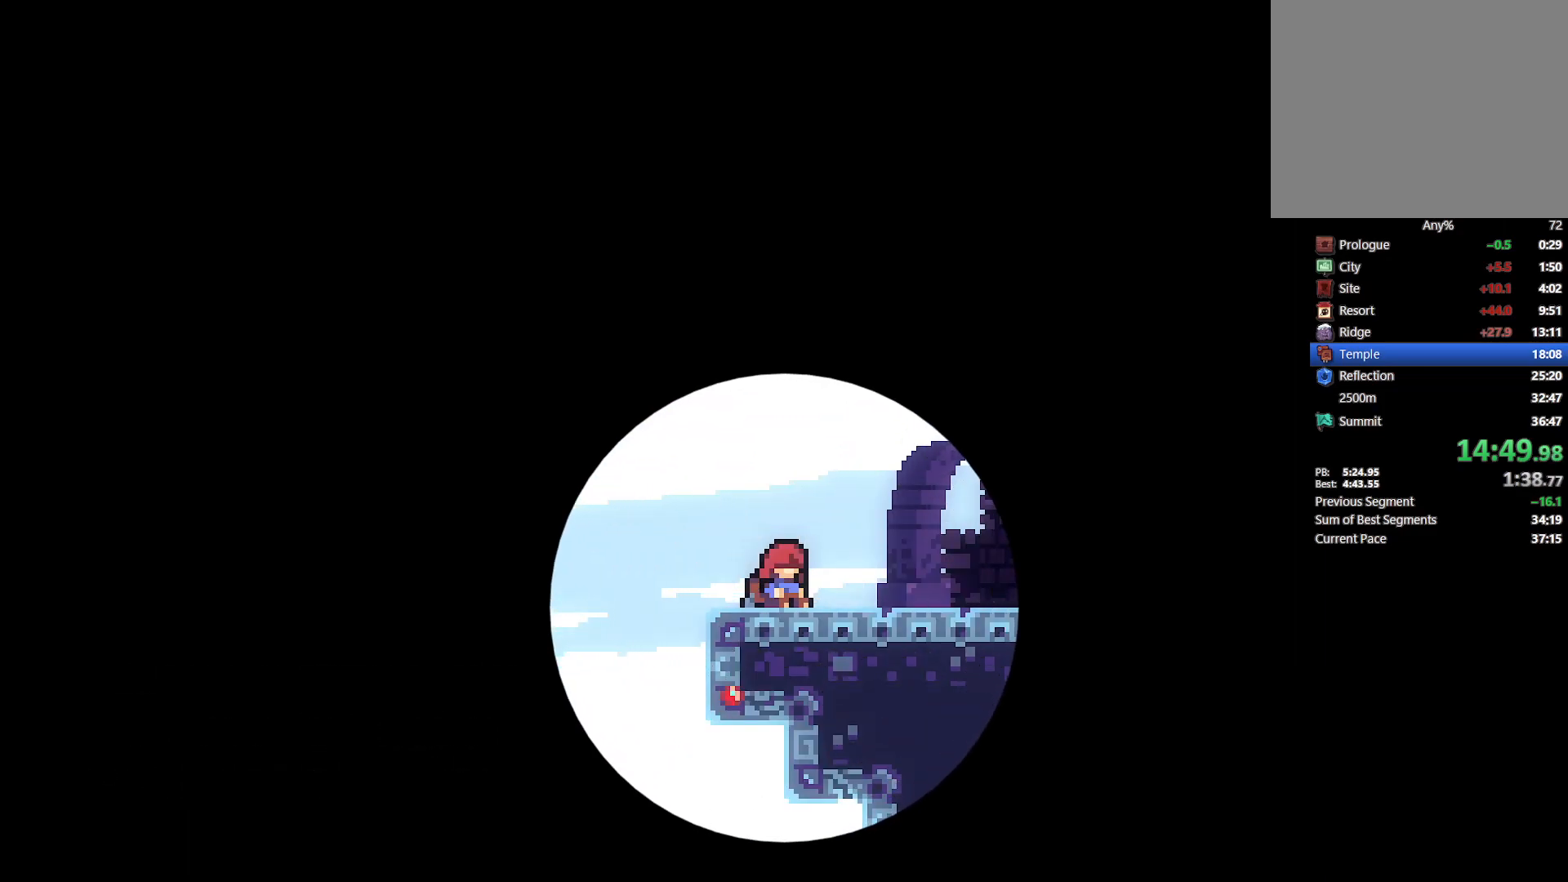
{"buttons": ["CROSS", "DPAD_DOWN", "DPAD_RIGHT"], "left_stick": "center", "events": [[17, "CROSS", "up"], [67, "CROSS", "down"], [183, "CROSS", "up"], [250, "CROSS", "down"], [350, "CROSS", "up"], [417, "CROSS", "down"]]}
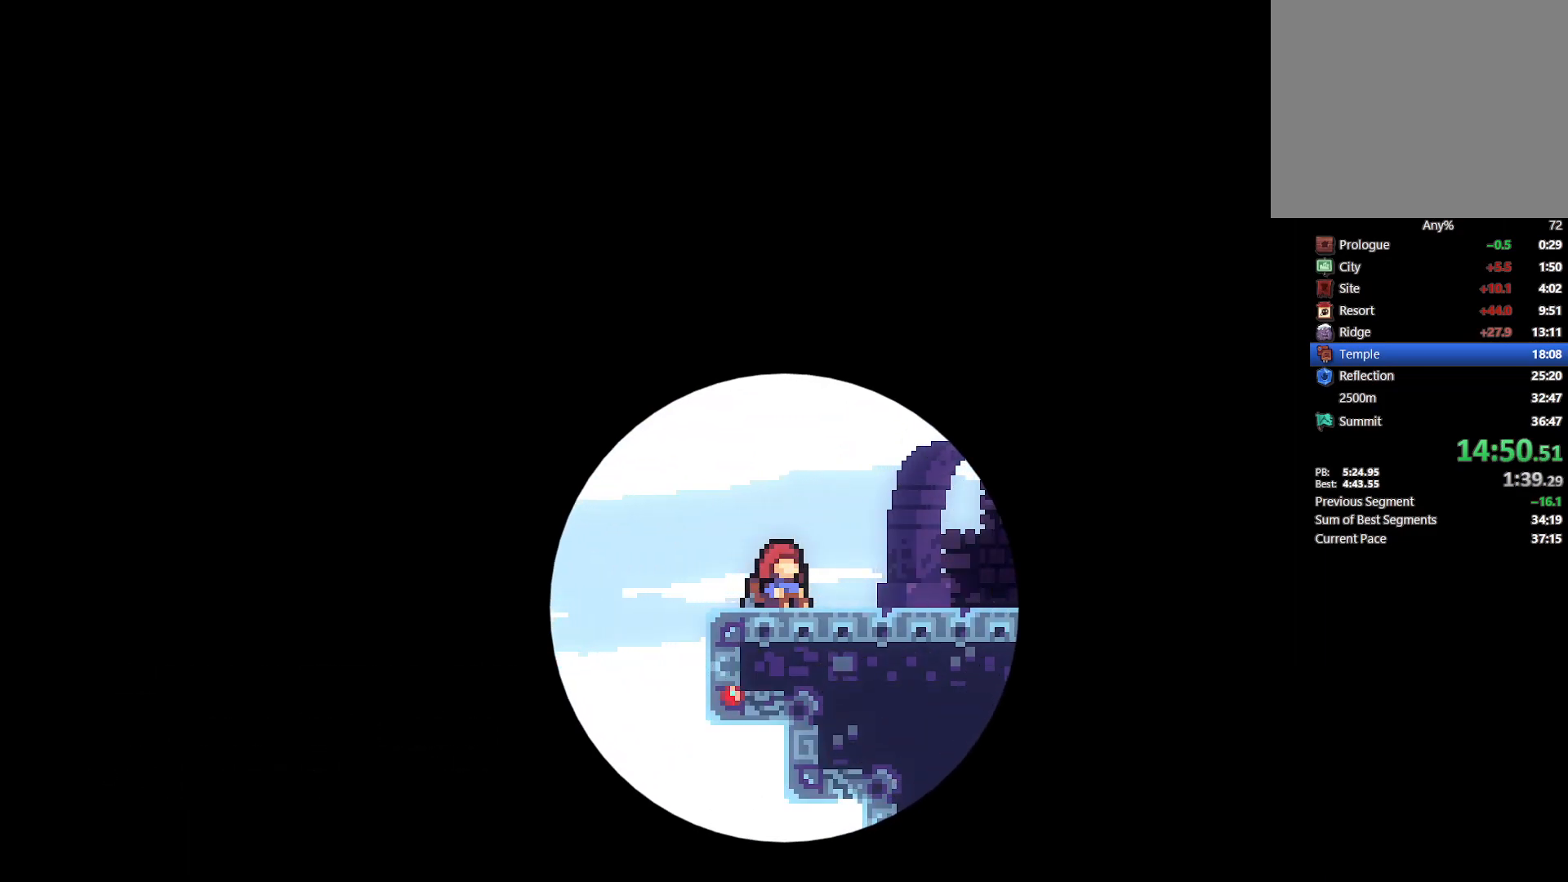
{"buttons": ["CROSS", "DPAD_DOWN", "DPAD_RIGHT"], "left_stick": "center", "events": [[17, "CROSS", "up"], [83, "CROSS", "down"], [217, "CROSS", "up"], [267, "CROSS", "down"], [367, "CROSS", "up"], [417, "CROSS", "down"]]}
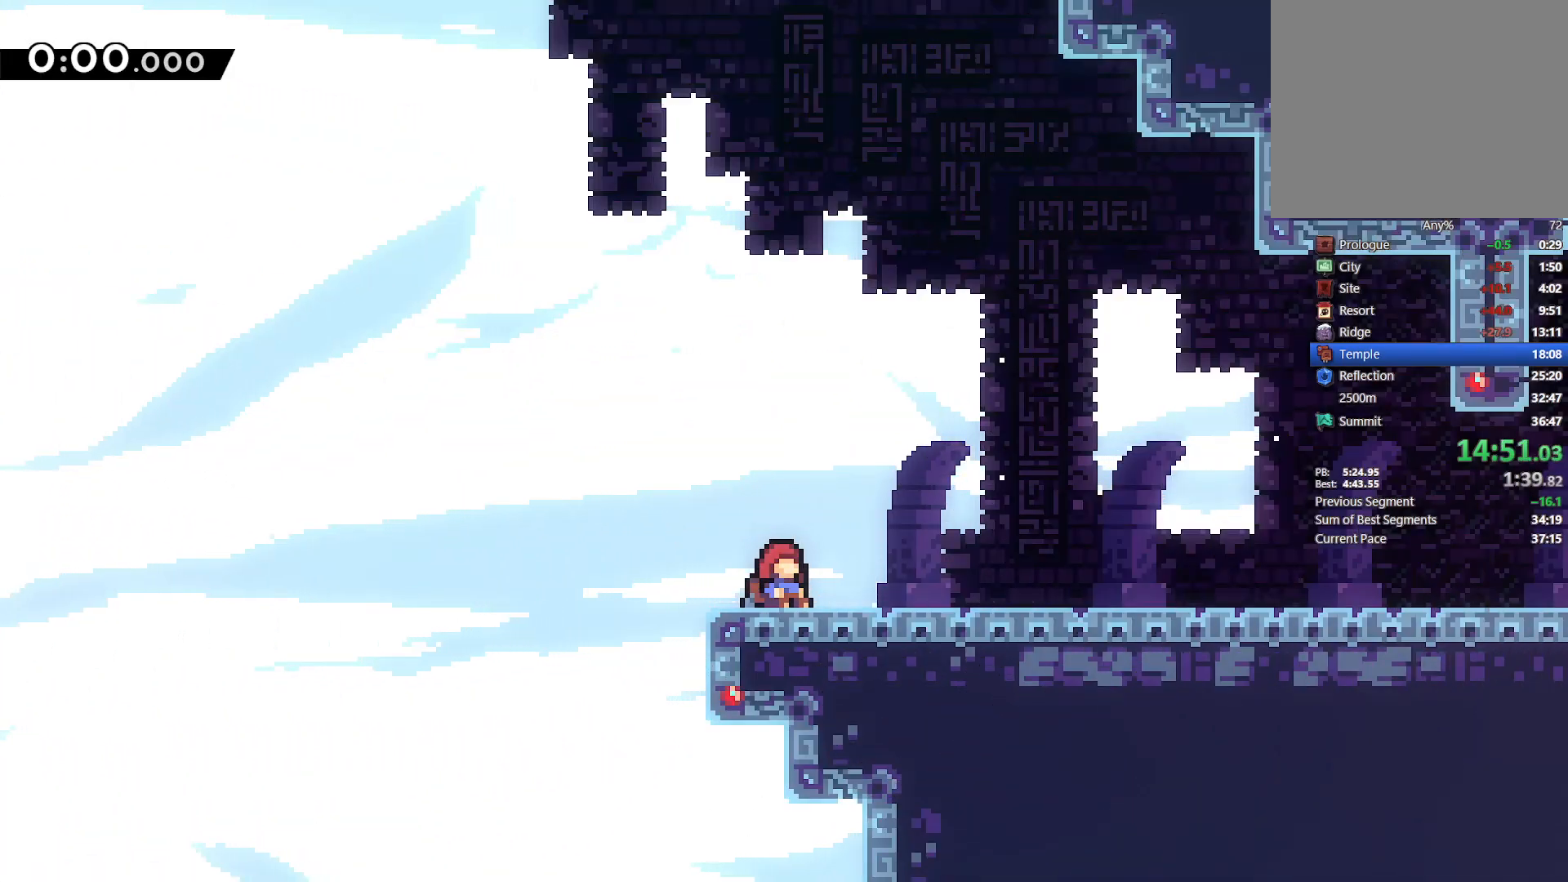
{"buttons": ["DPAD_DOWN"], "left_stick": "center", "events": [[33, "CROSS", "up"], [367, "DPAD_RIGHT", "up"]]}
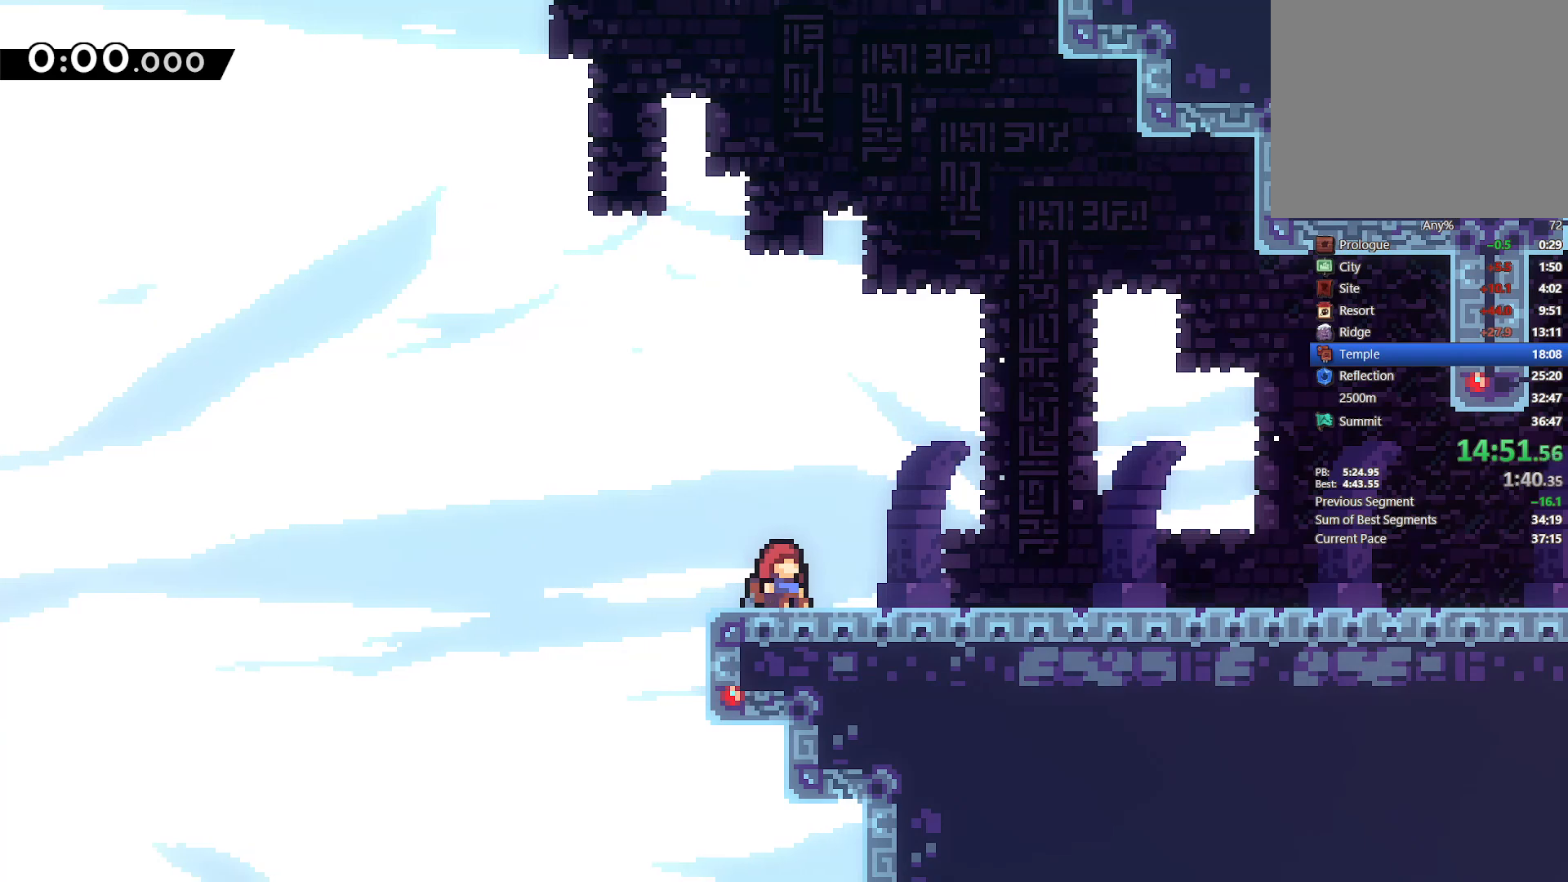
{"buttons": ["DPAD_DOWN", "DPAD_RIGHT"], "left_stick": "center", "events": [[500, "DPAD_RIGHT", "down"]]}
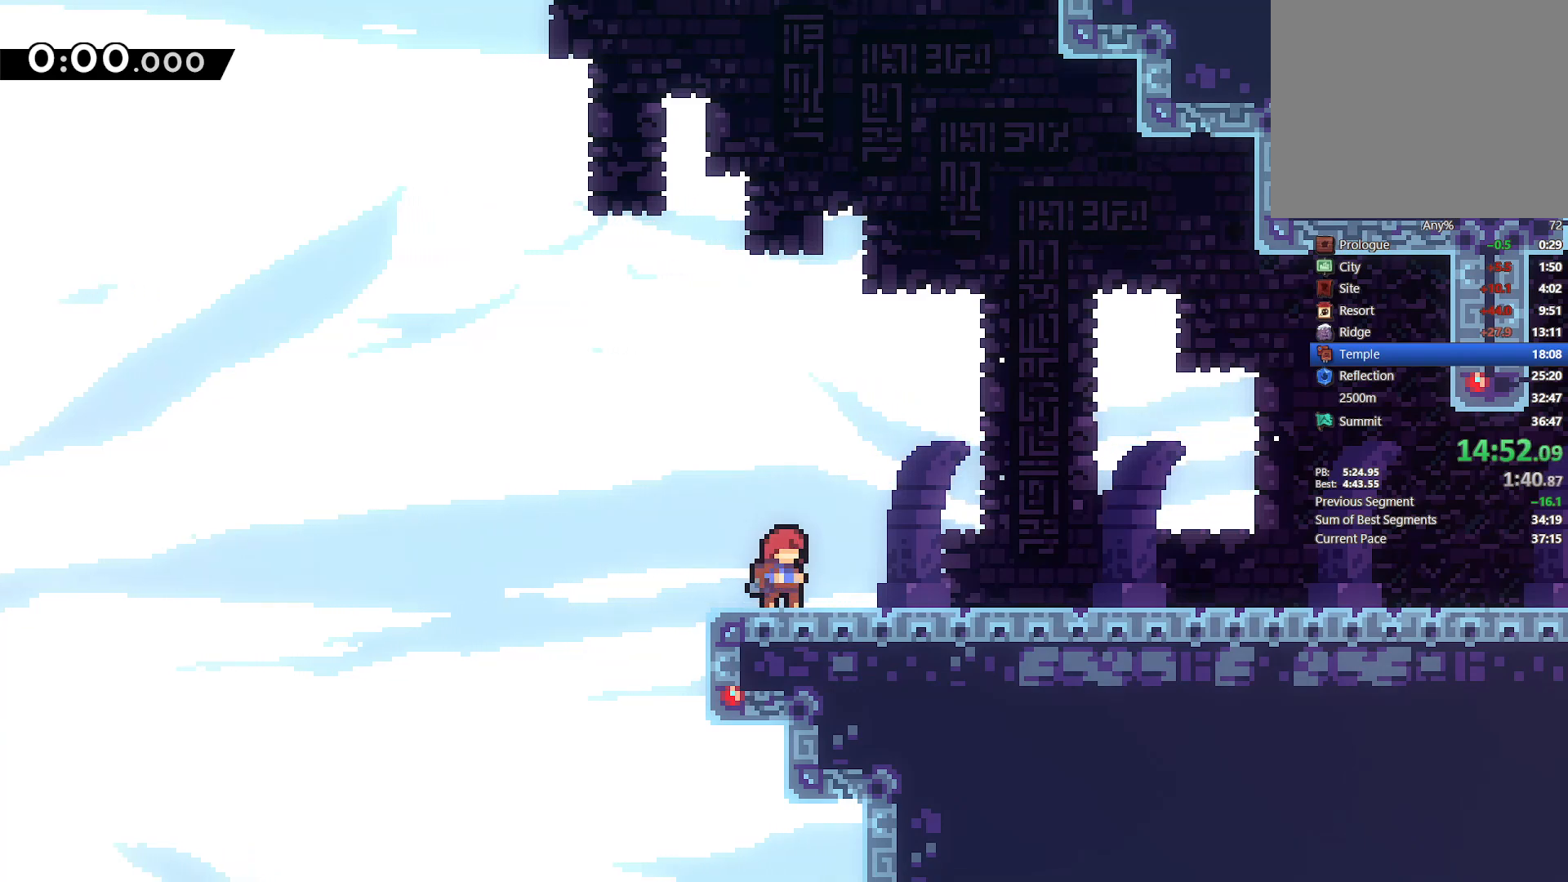
{"buttons": ["CROSS", "DPAD_DOWN", "DPAD_RIGHT"], "left_stick": "center", "events": [[267, "SQUARE", "down"], [367, "SQUARE", "up"], [450, "CROSS", "down"]]}
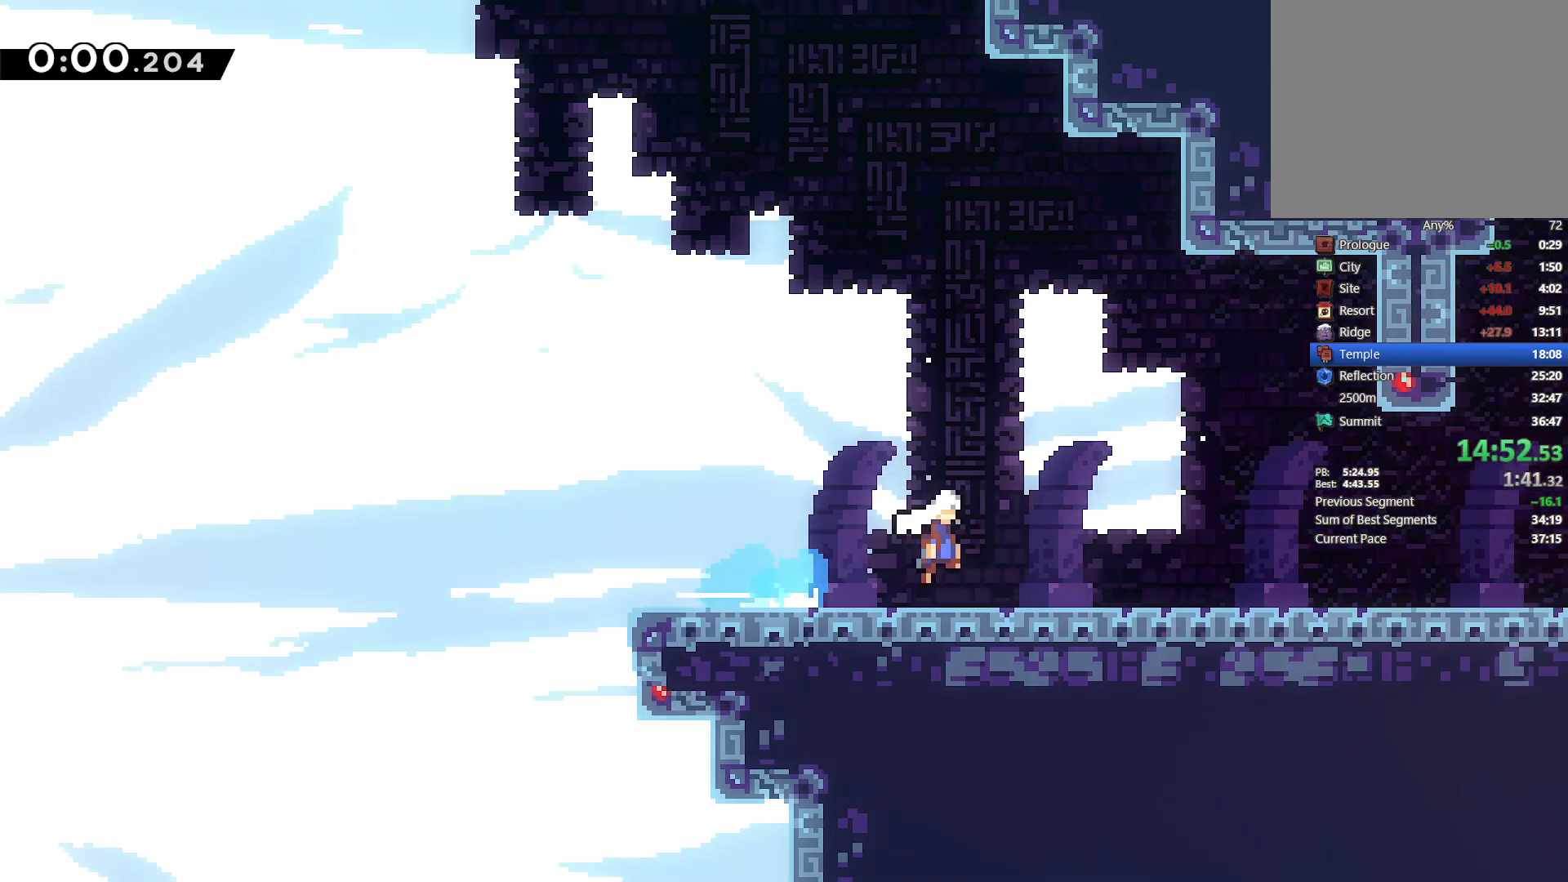
{"buttons": ["SQUARE", "DPAD_DOWN", "DPAD_RIGHT"], "left_stick": "center", "events": [[67, "CROSS", "up"], [150, "SQUARE", "down"], [250, "SQUARE", "up"], [333, "CROSS", "down"], [433, "CROSS", "up"], [500, "SQUARE", "down"]]}
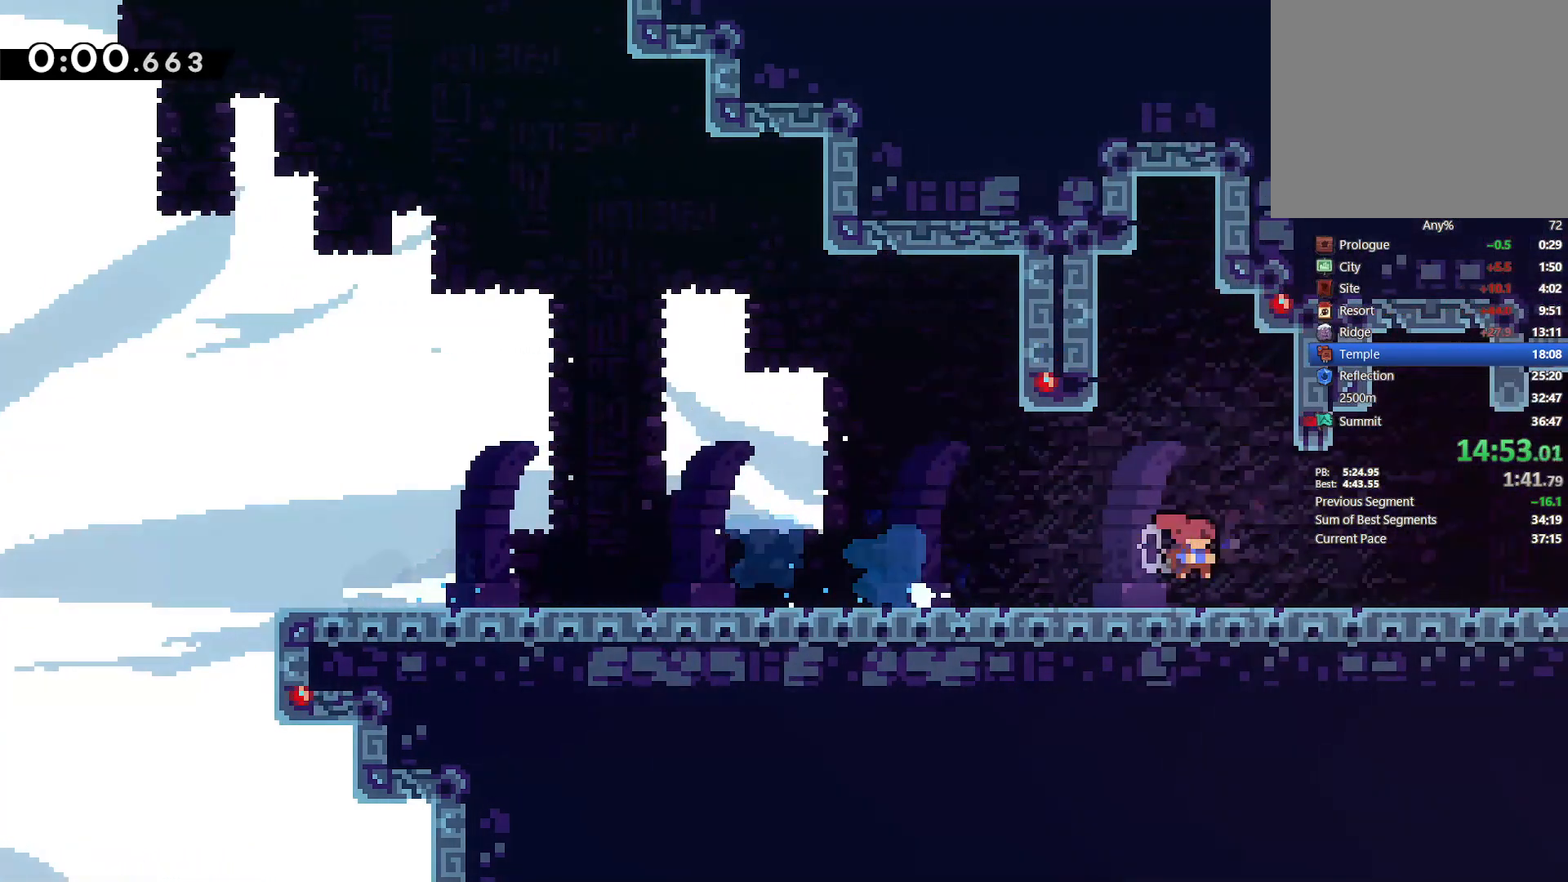
{"buttons": ["CROSS", "DPAD_RIGHT"], "left_stick": "center", "events": [[100, "SQUARE", "up"], [167, "CROSS", "down"], [217, "DPAD_DOWN", "up"]]}
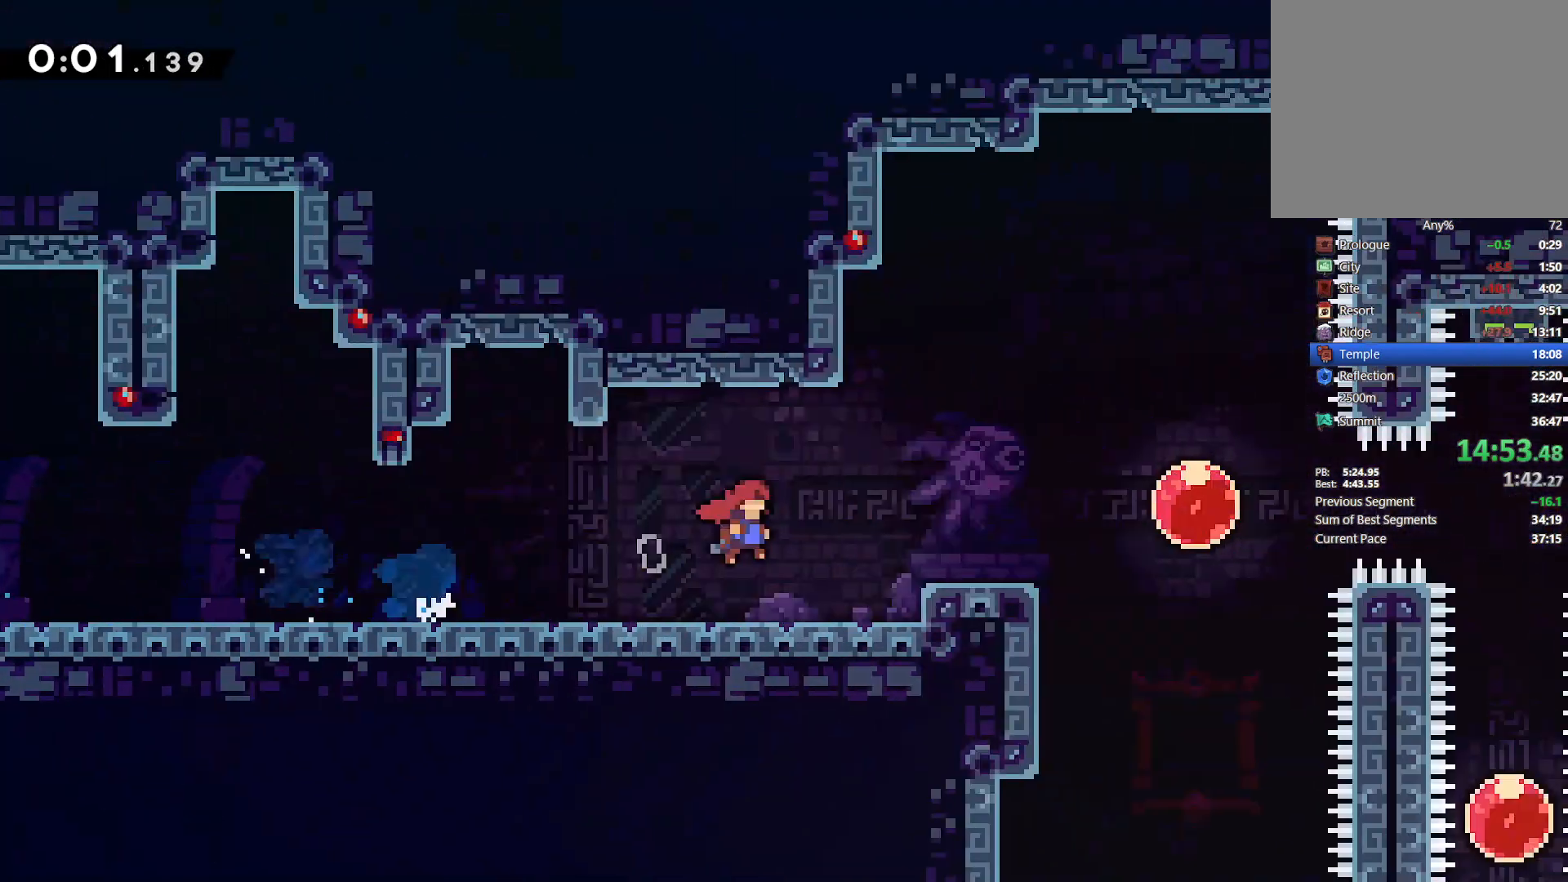
{"buttons": ["CROSS", "DPAD_RIGHT"], "left_stick": "center", "events": []}
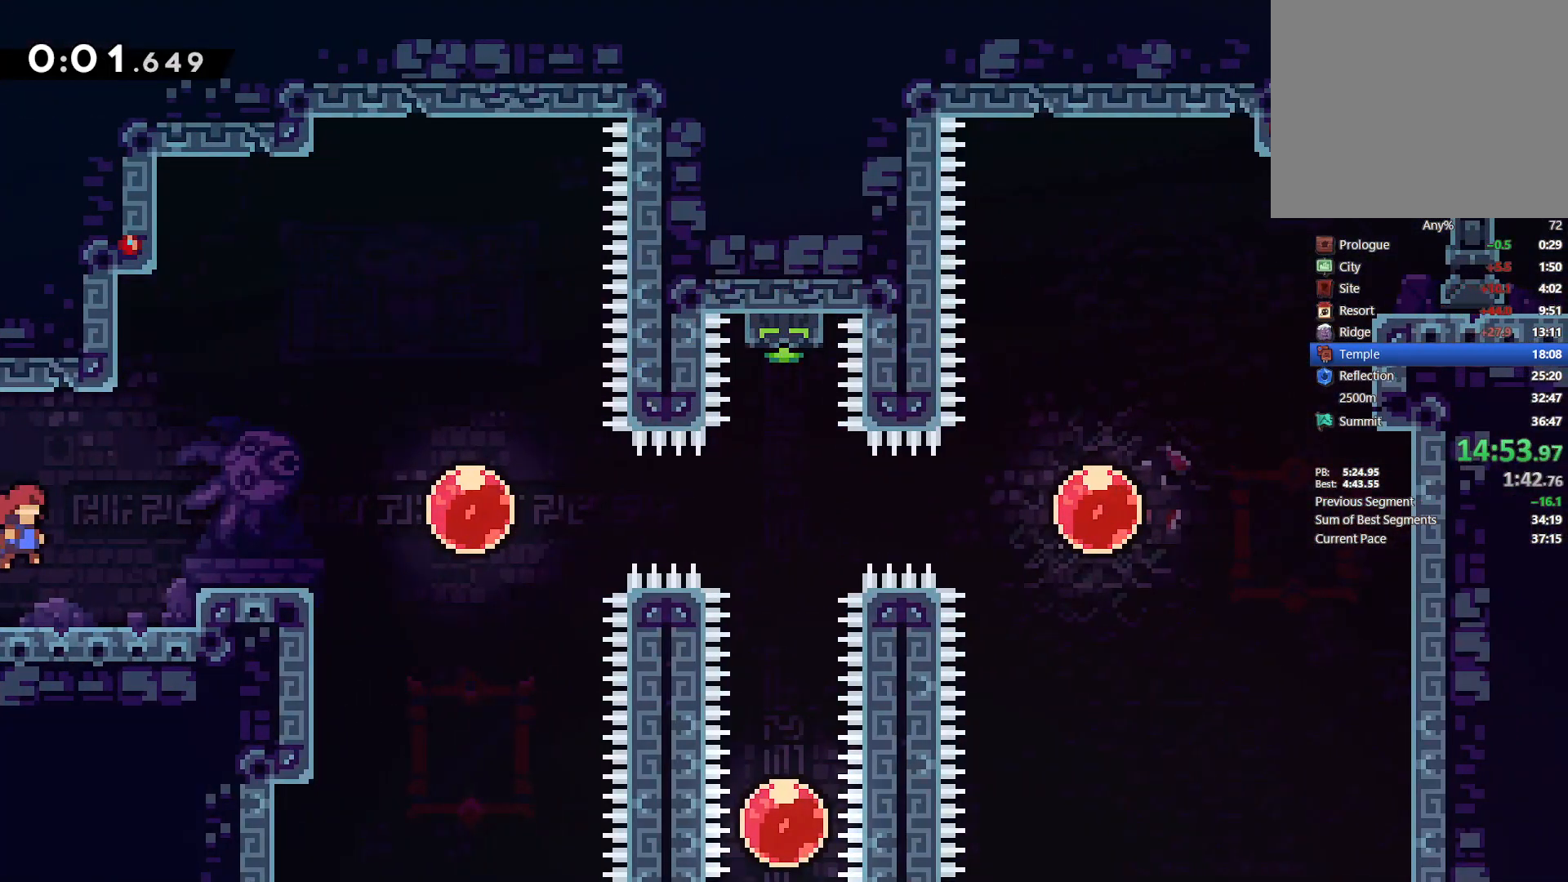
{"buttons": ["SQUARE", "DPAD_RIGHT"], "left_stick": "center", "events": [[100, "CROSS", "up"], [217, "SQUARE", "down"], [350, "SQUARE", "up"], [433, "SQUARE", "down"]]}
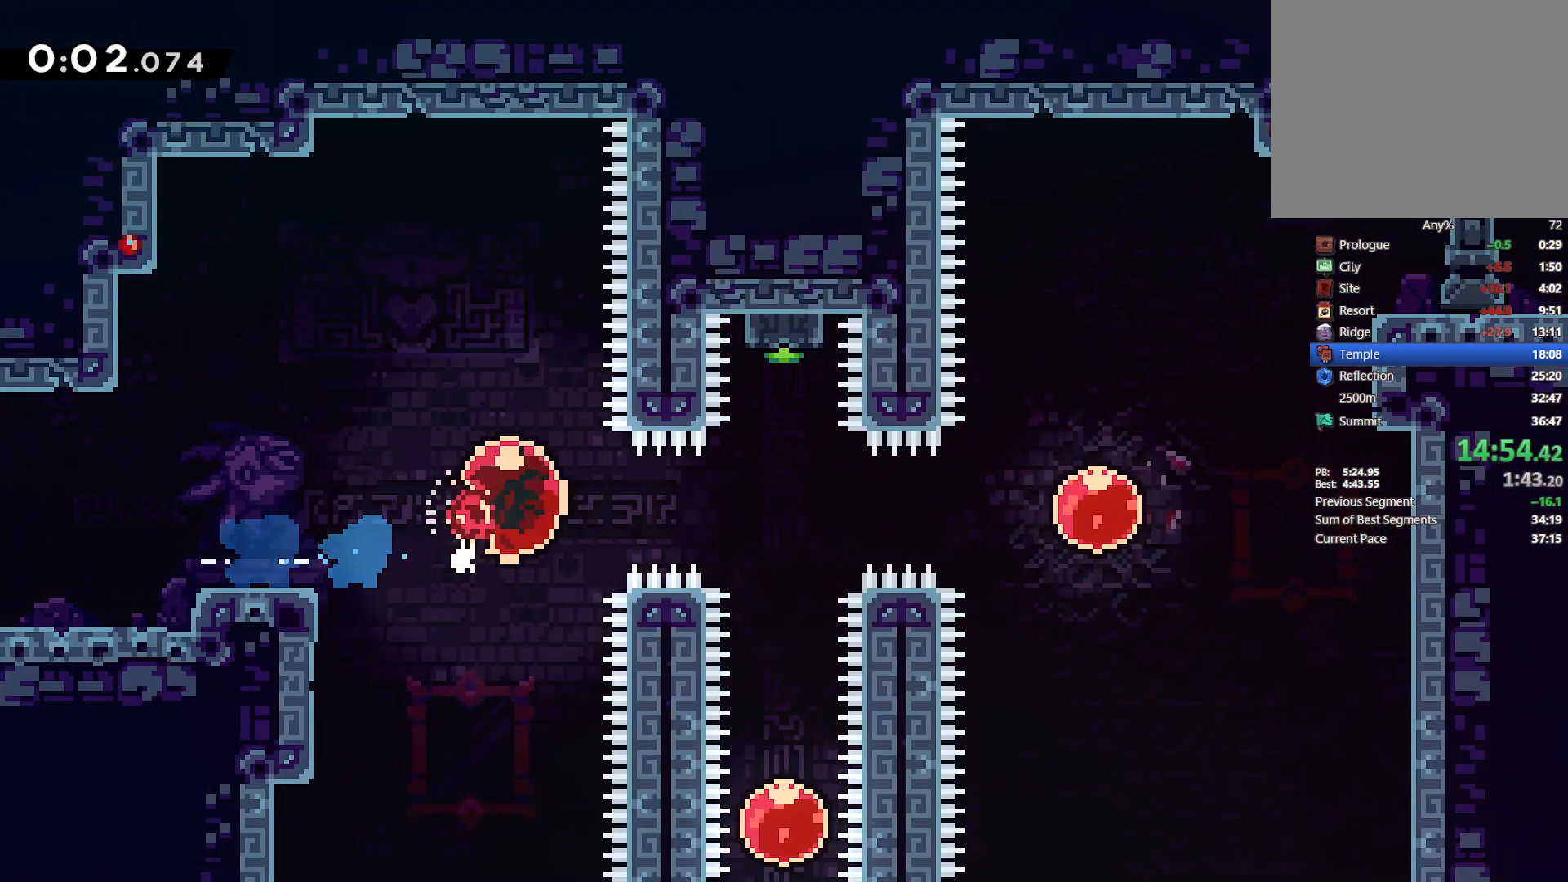
{"buttons": ["DPAD_DOWN"], "left_stick": "center", "events": [[67, "SQUARE", "up"], [217, "DPAD_DOWN", "down"], [267, "DPAD_RIGHT", "up"], [283, "SQUARE", "down"], [433, "SQUARE", "up"]]}
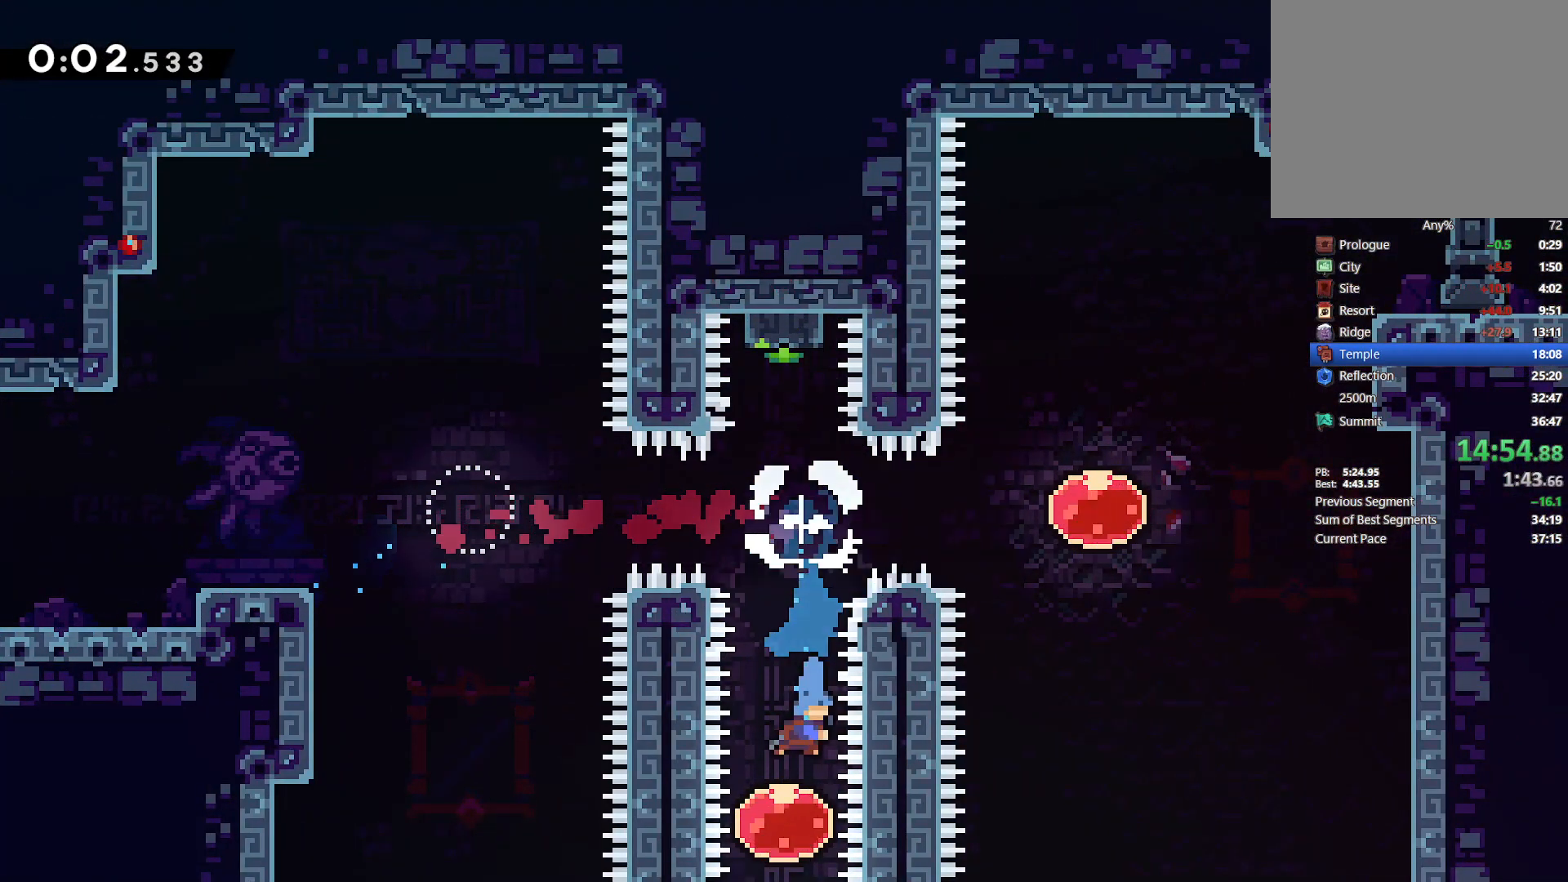
{"buttons": [], "left_stick": "center", "events": [[17, "DPAD_DOWN", "up"], [50, "DPAD_UP", "down"], [100, "SQUARE", "down"], [233, "SQUARE", "up"], [300, "DPAD_UP", "up"]]}
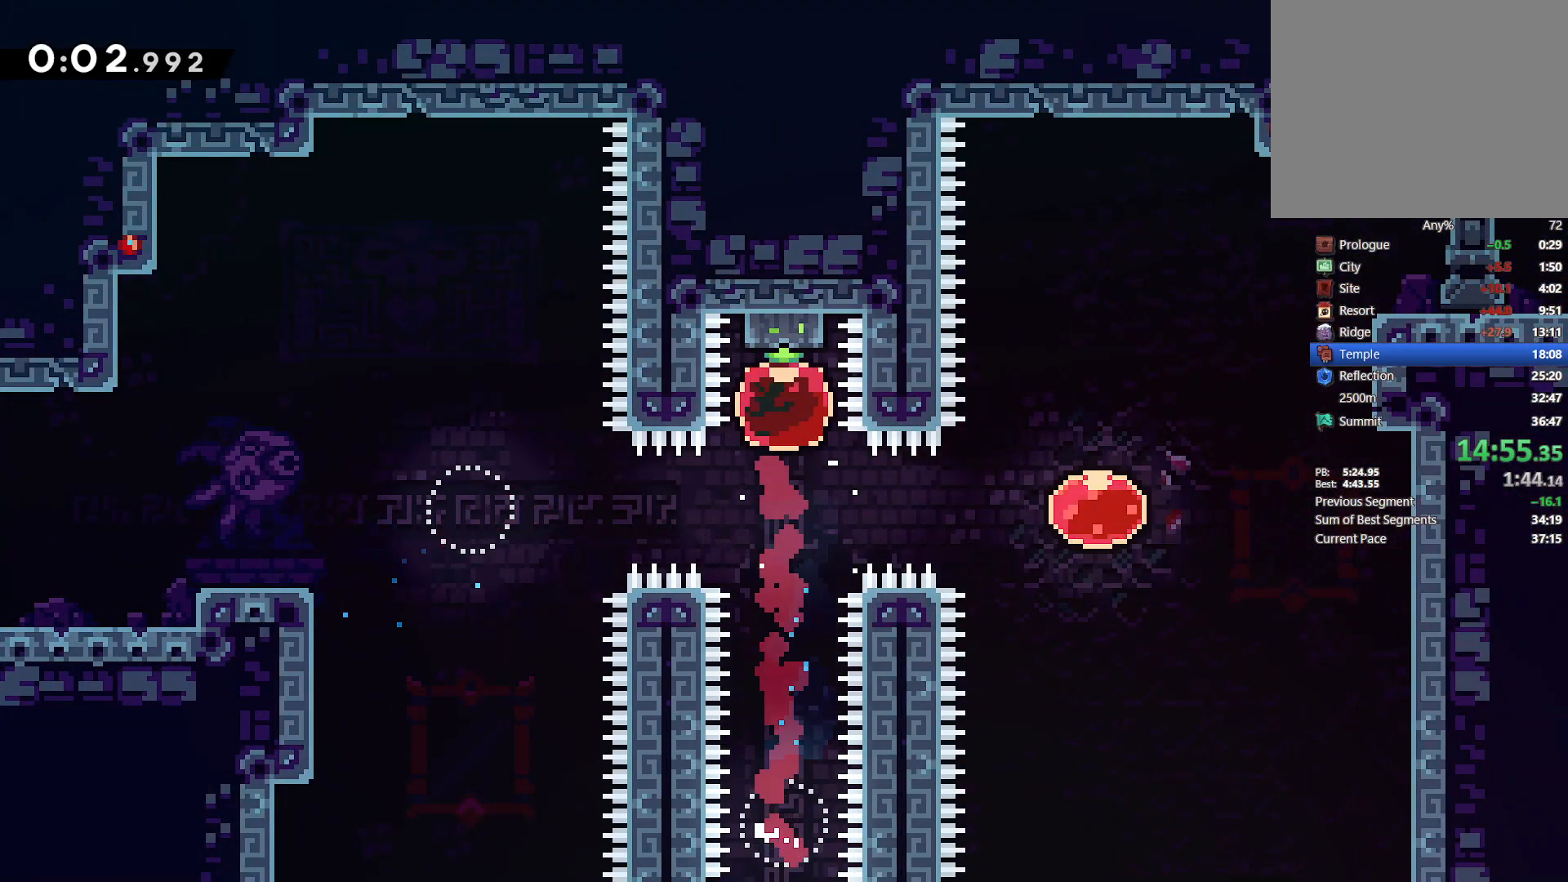
{"buttons": ["DPAD_RIGHT"], "left_stick": "center", "events": [[500, "DPAD_RIGHT", "down"]]}
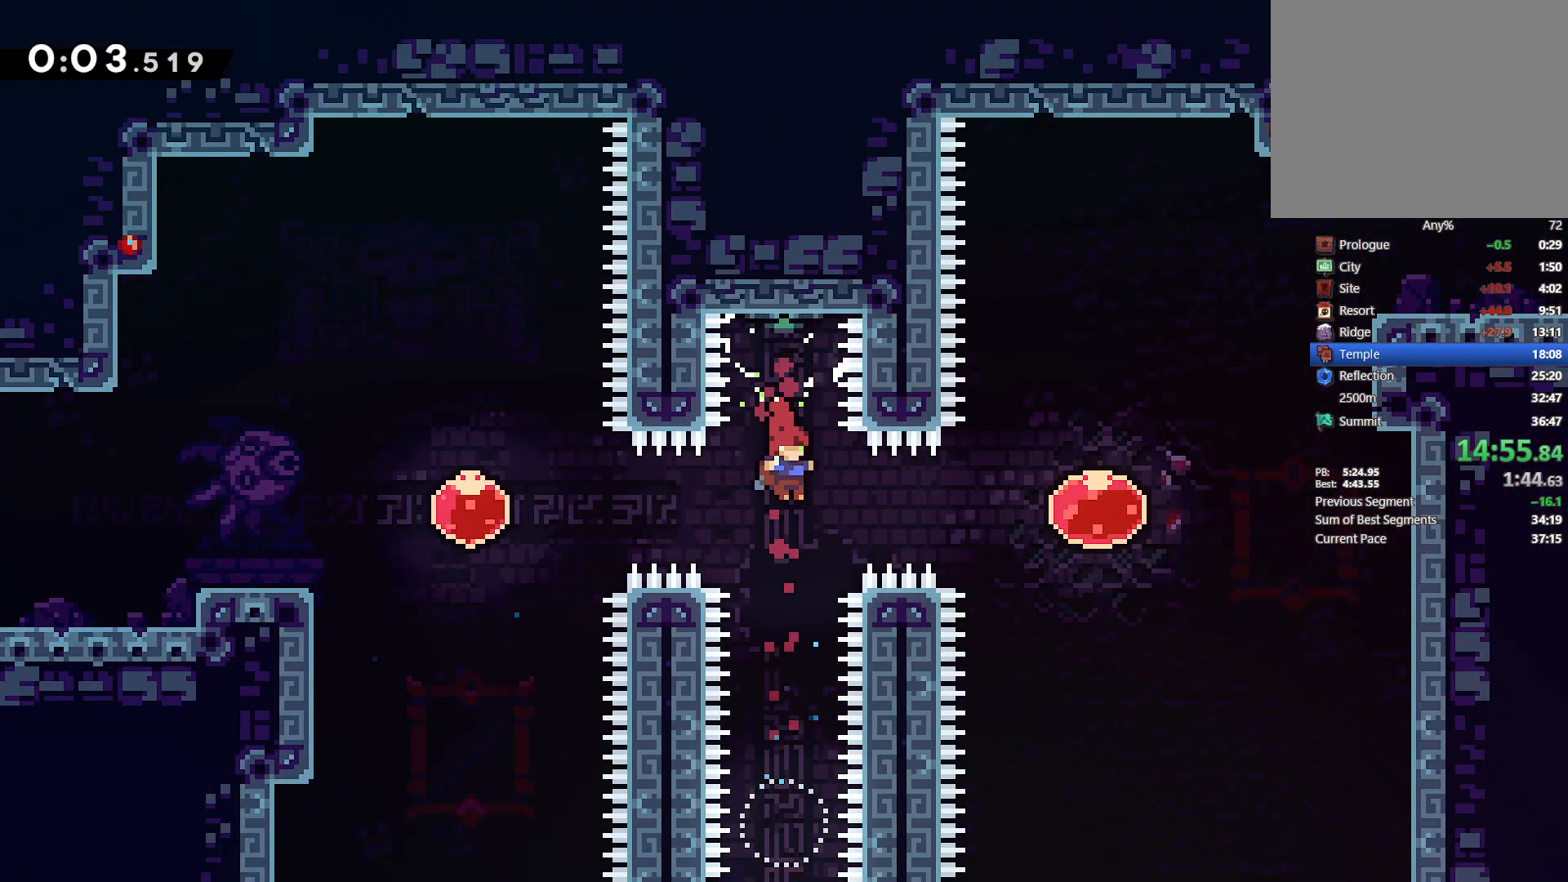
{"buttons": ["DPAD_UP", "DPAD_RIGHT"], "left_stick": "center", "events": [[83, "SQUARE", "down"], [200, "SQUARE", "up"], [217, "DPAD_UP", "down"], [367, "SQUARE", "down"], [500, "SQUARE", "up"]]}
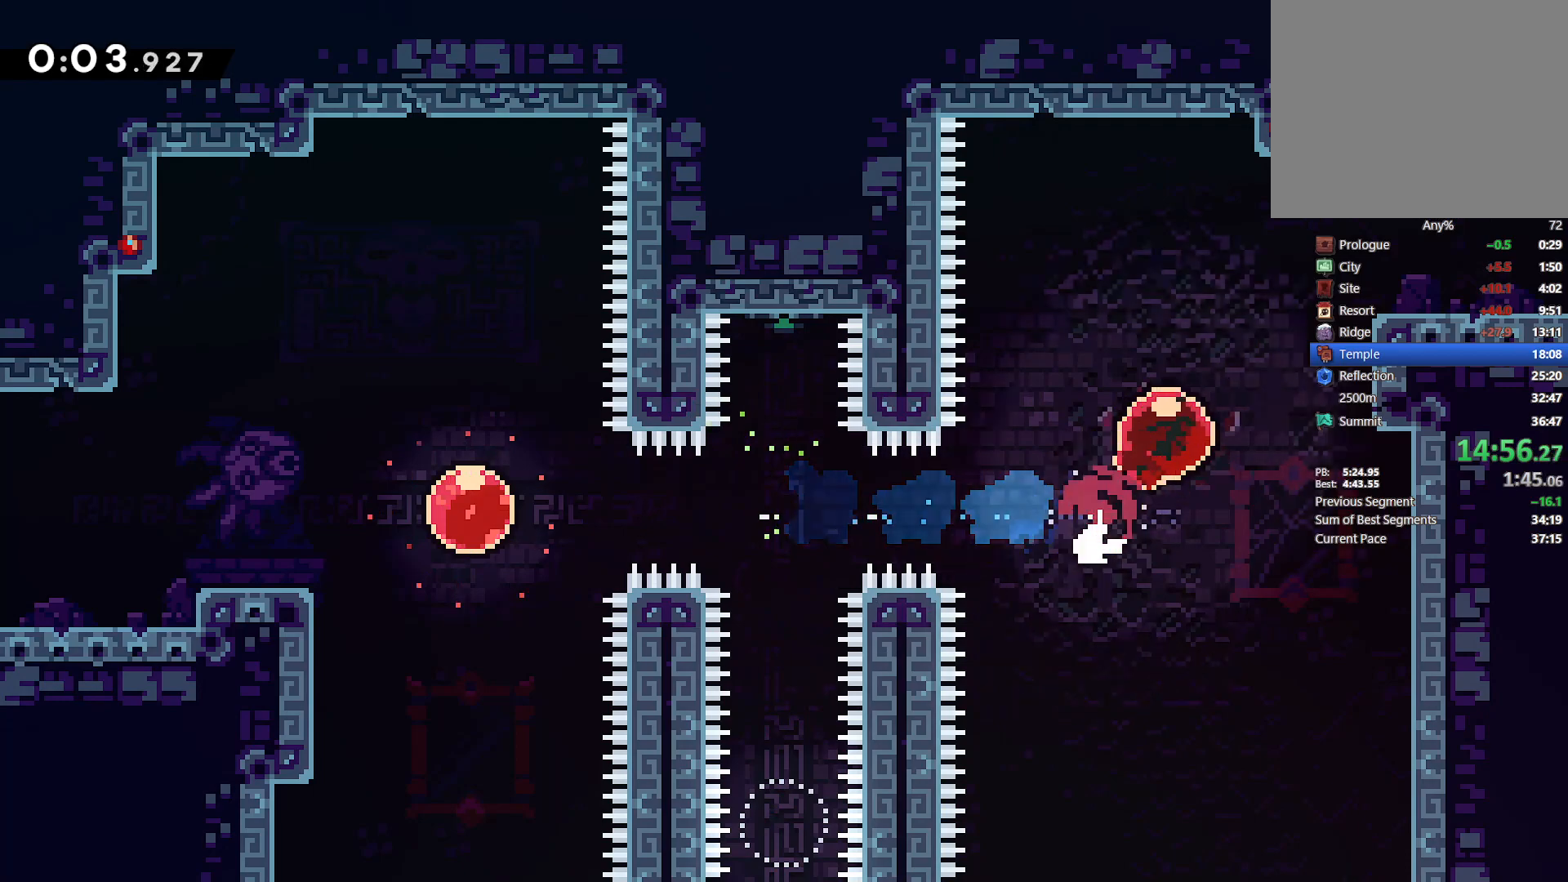
{"buttons": ["CROSS", "DPAD_DOWN", "DPAD_RIGHT"], "left_stick": "center", "events": [[150, "DPAD_UP", "up"], [250, "DPAD_DOWN", "down"], [250, "SQUARE", "down"], [333, "SQUARE", "up"], [400, "CROSS", "down"]]}
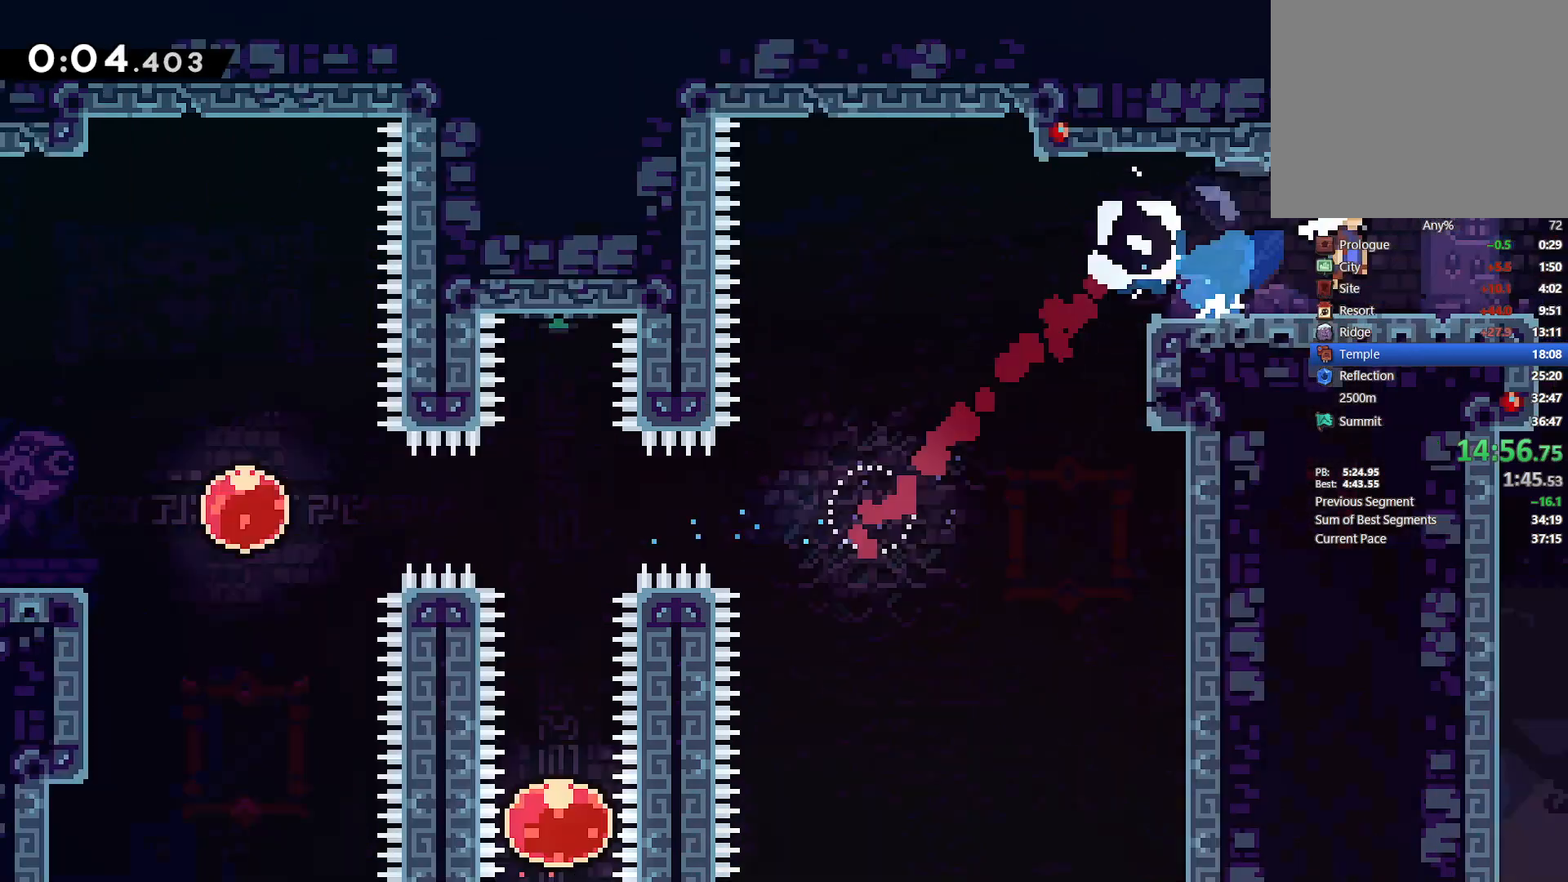
{"buttons": ["CROSS", "DPAD_DOWN", "DPAD_RIGHT"], "left_stick": "center", "events": []}
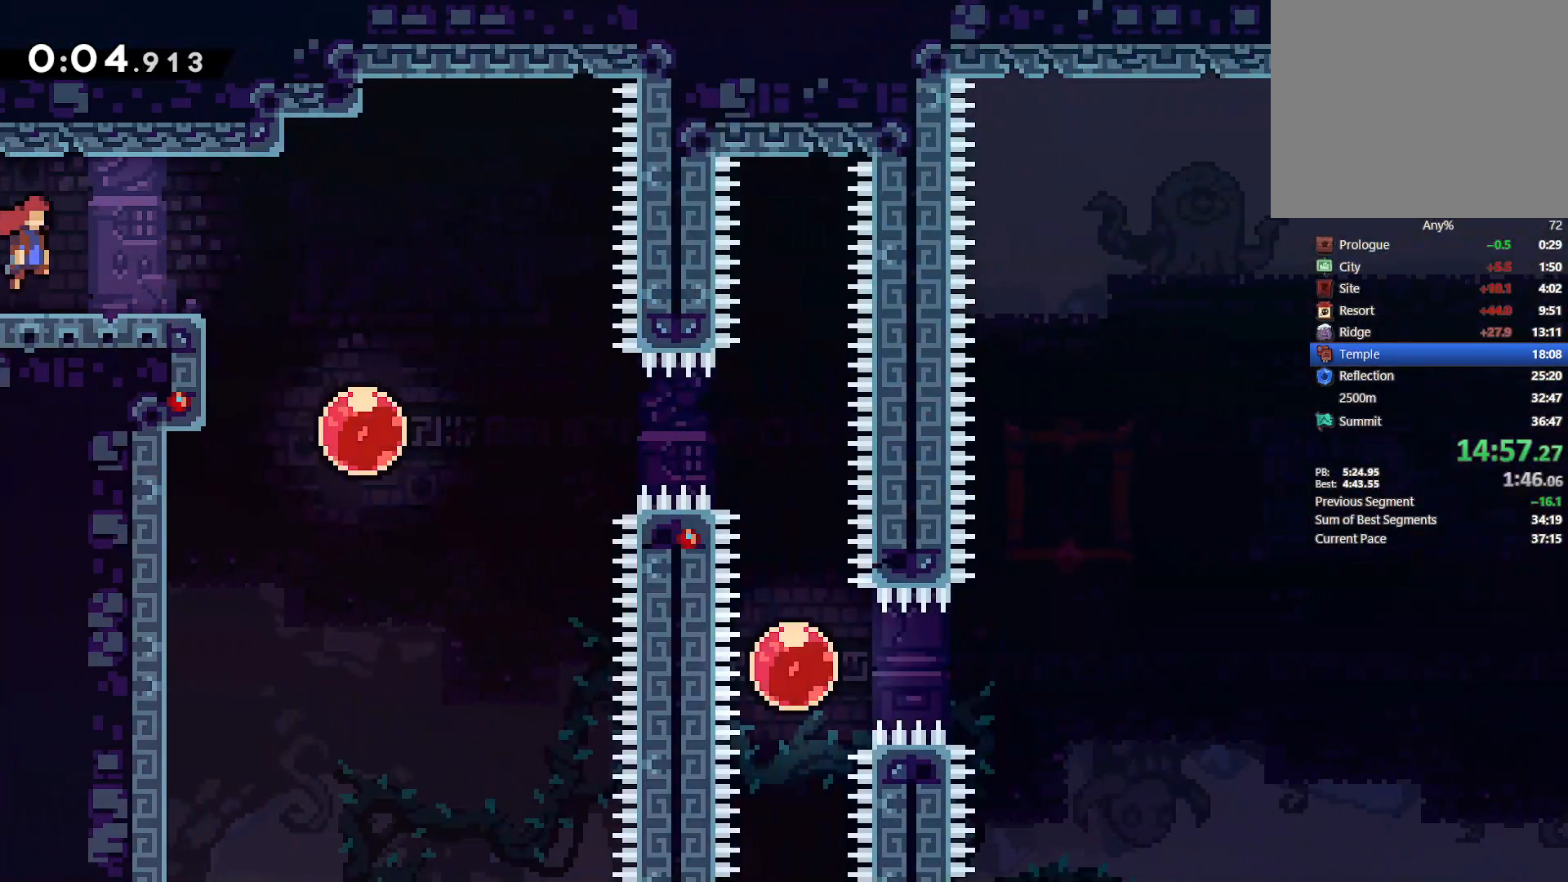
{"buttons": ["SQUARE", "DPAD_DOWN"], "left_stick": "center", "events": [[300, "CROSS", "up"], [317, "DPAD_RIGHT", "up"], [400, "SQUARE", "down"]]}
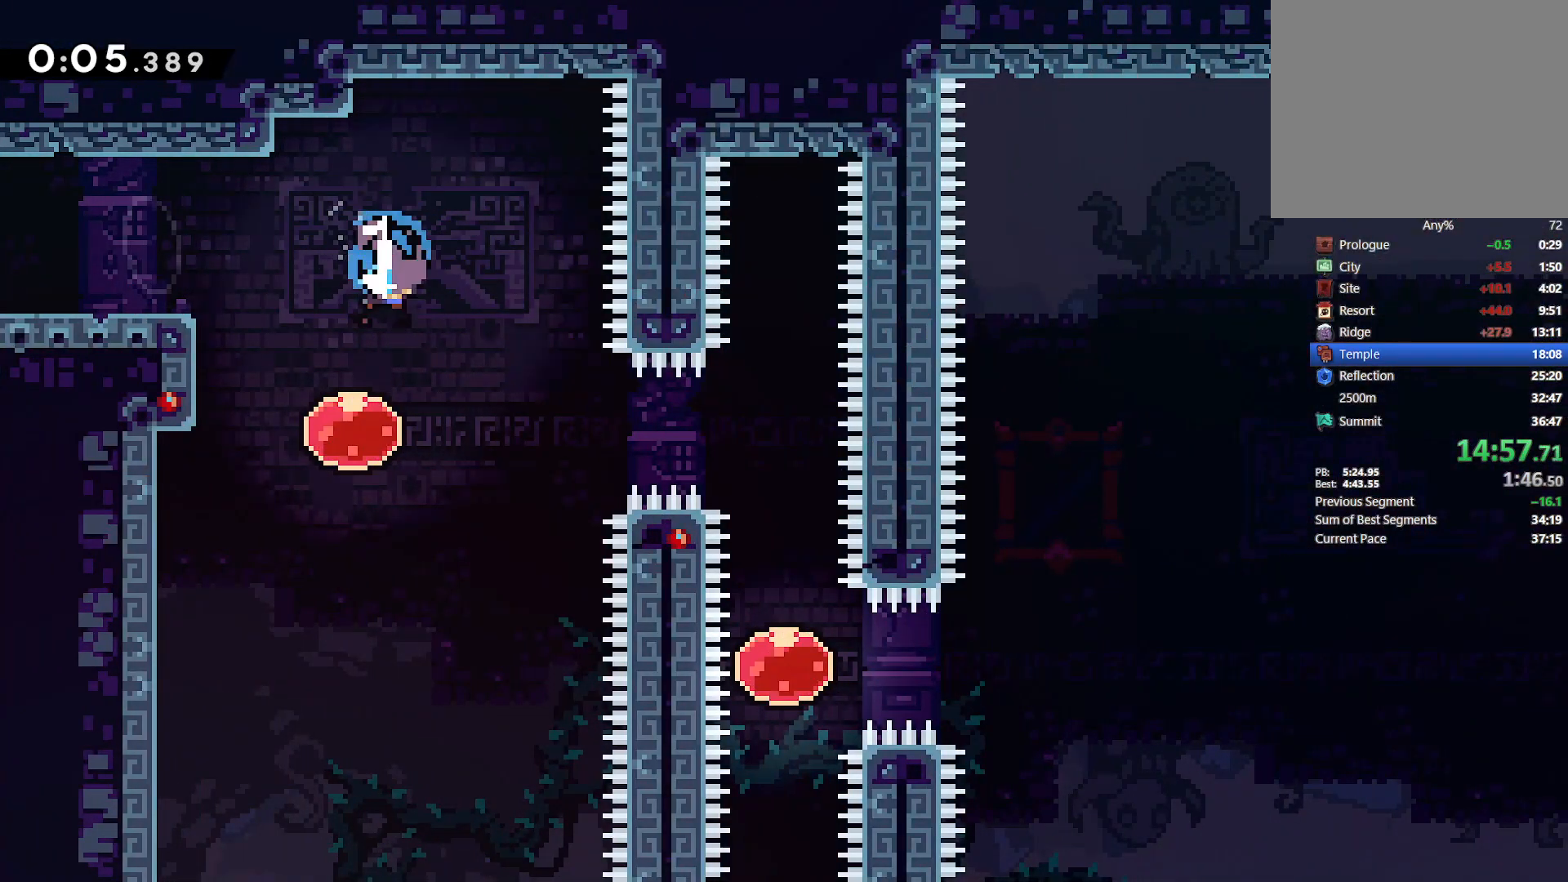
{"buttons": ["DPAD_DOWN", "DPAD_RIGHT"], "left_stick": "center", "events": [[17, "SQUARE", "up"], [50, "DPAD_RIGHT", "down"], [133, "DPAD_DOWN", "up"], [150, "SQUARE", "down"], [267, "SQUARE", "up"], [467, "DPAD_DOWN", "down"]]}
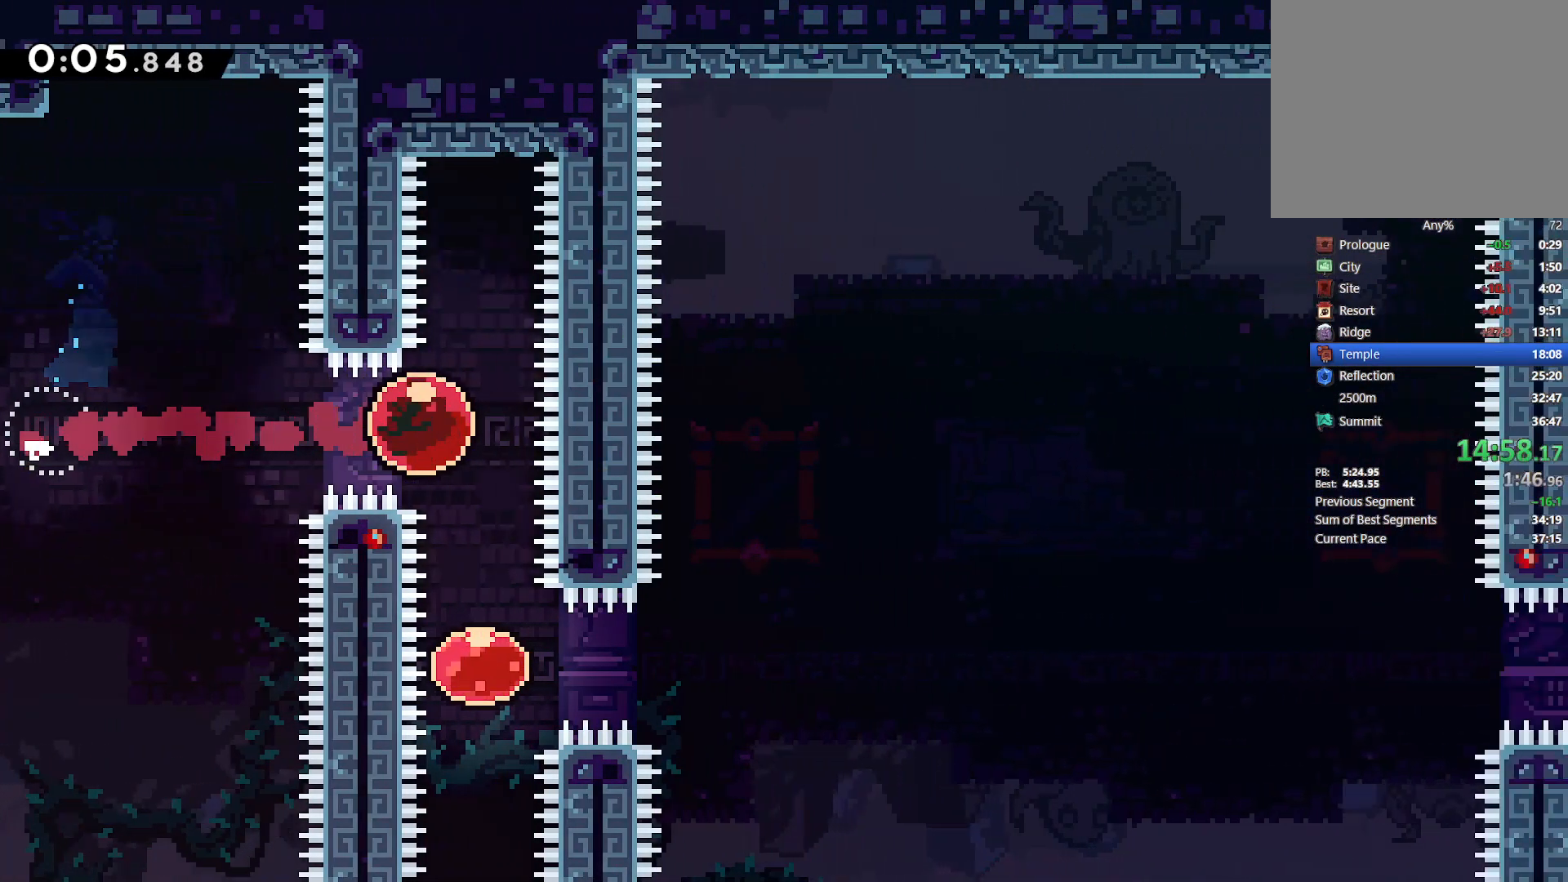
{"buttons": ["DPAD_RIGHT"], "left_stick": "center", "events": [[33, "DPAD_RIGHT", "up"], [67, "SQUARE", "down"], [183, "SQUARE", "up"], [250, "DPAD_RIGHT", "down"], [267, "DPAD_DOWN", "up"], [333, "SQUARE", "down"], [433, "SQUARE", "up"]]}
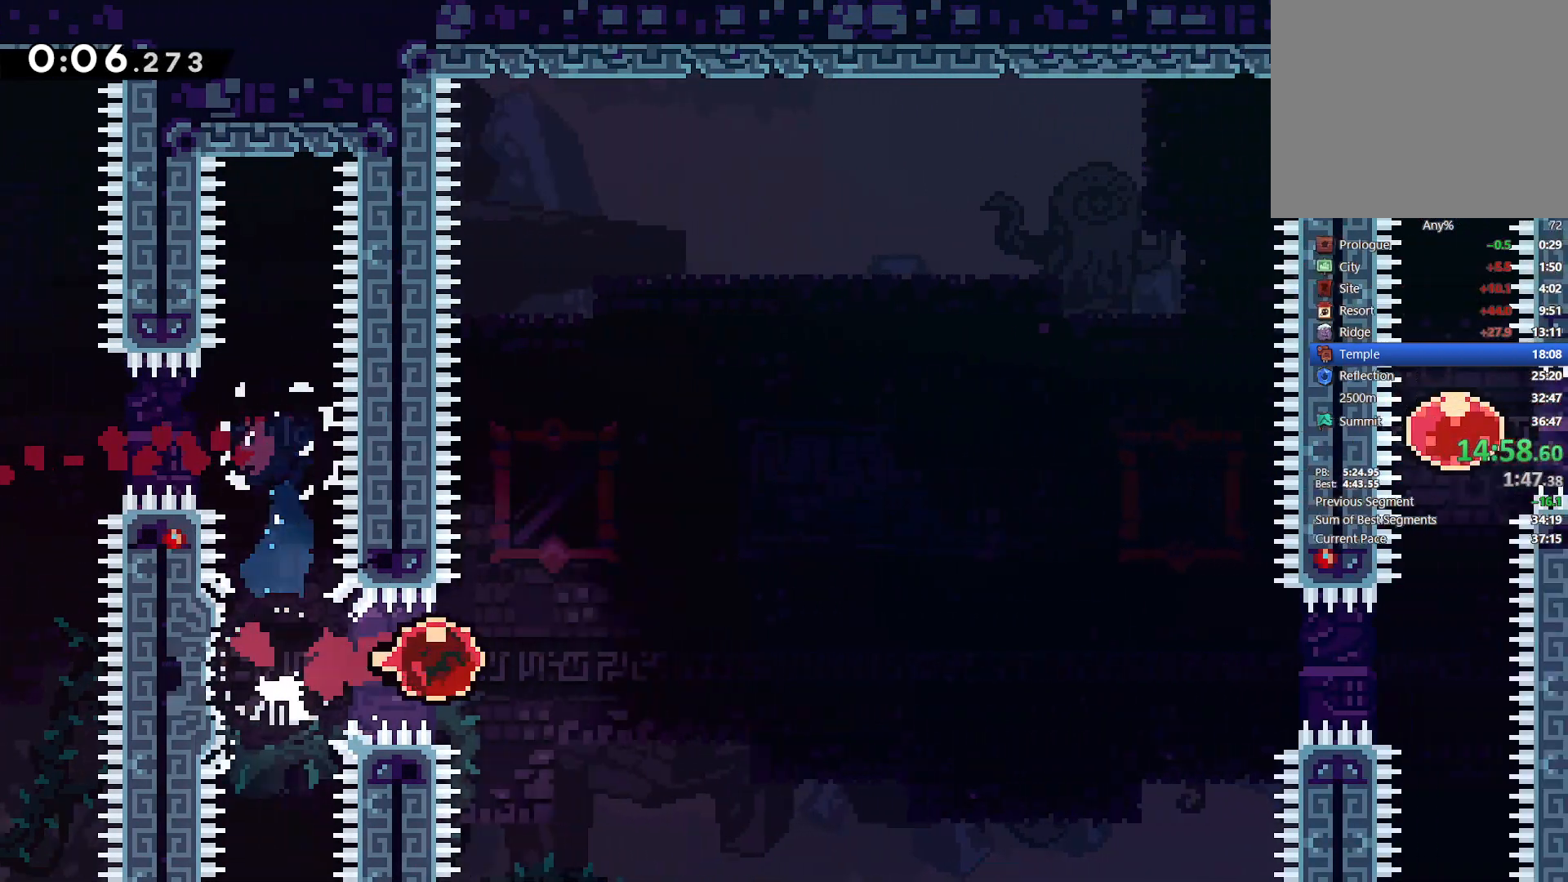
{"buttons": ["DPAD_UP", "DPAD_RIGHT"], "left_stick": "center", "events": [[417, "DPAD_UP", "down"]]}
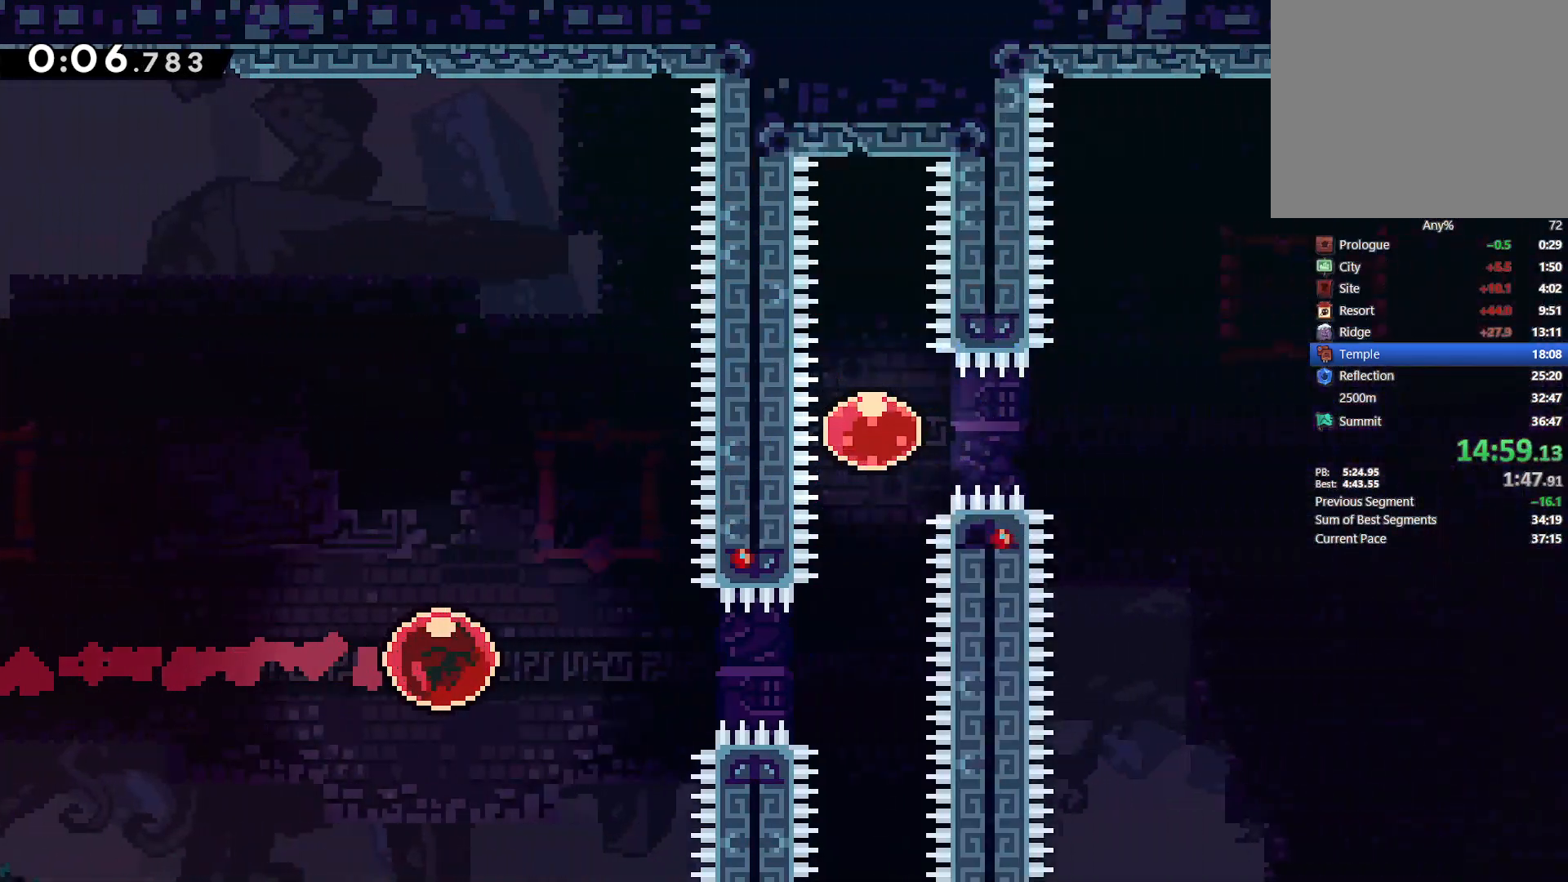
{"buttons": ["SQUARE", "DPAD_UP"], "left_stick": "center", "events": [[333, "DPAD_RIGHT", "up"], [383, "SQUARE", "down"]]}
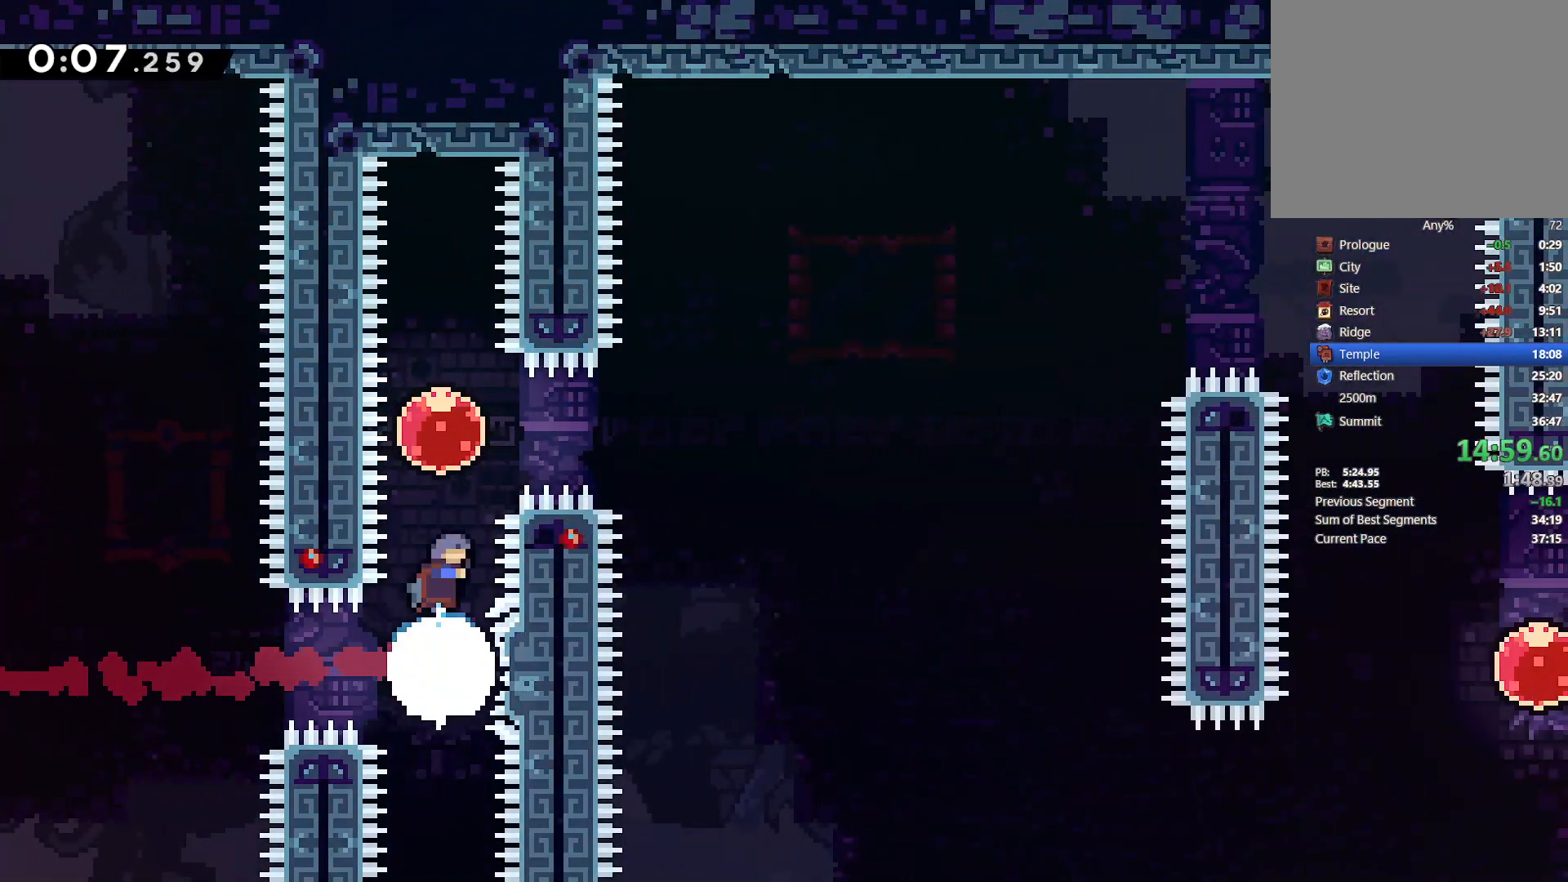
{"buttons": ["DPAD_UP", "DPAD_RIGHT"], "left_stick": "center", "events": [[17, "DPAD_RIGHT", "down"], [17, "SQUARE", "up"], [67, "DPAD_UP", "up"], [100, "SQUARE", "down"], [233, "SQUARE", "up"], [333, "DPAD_UP", "down"]]}